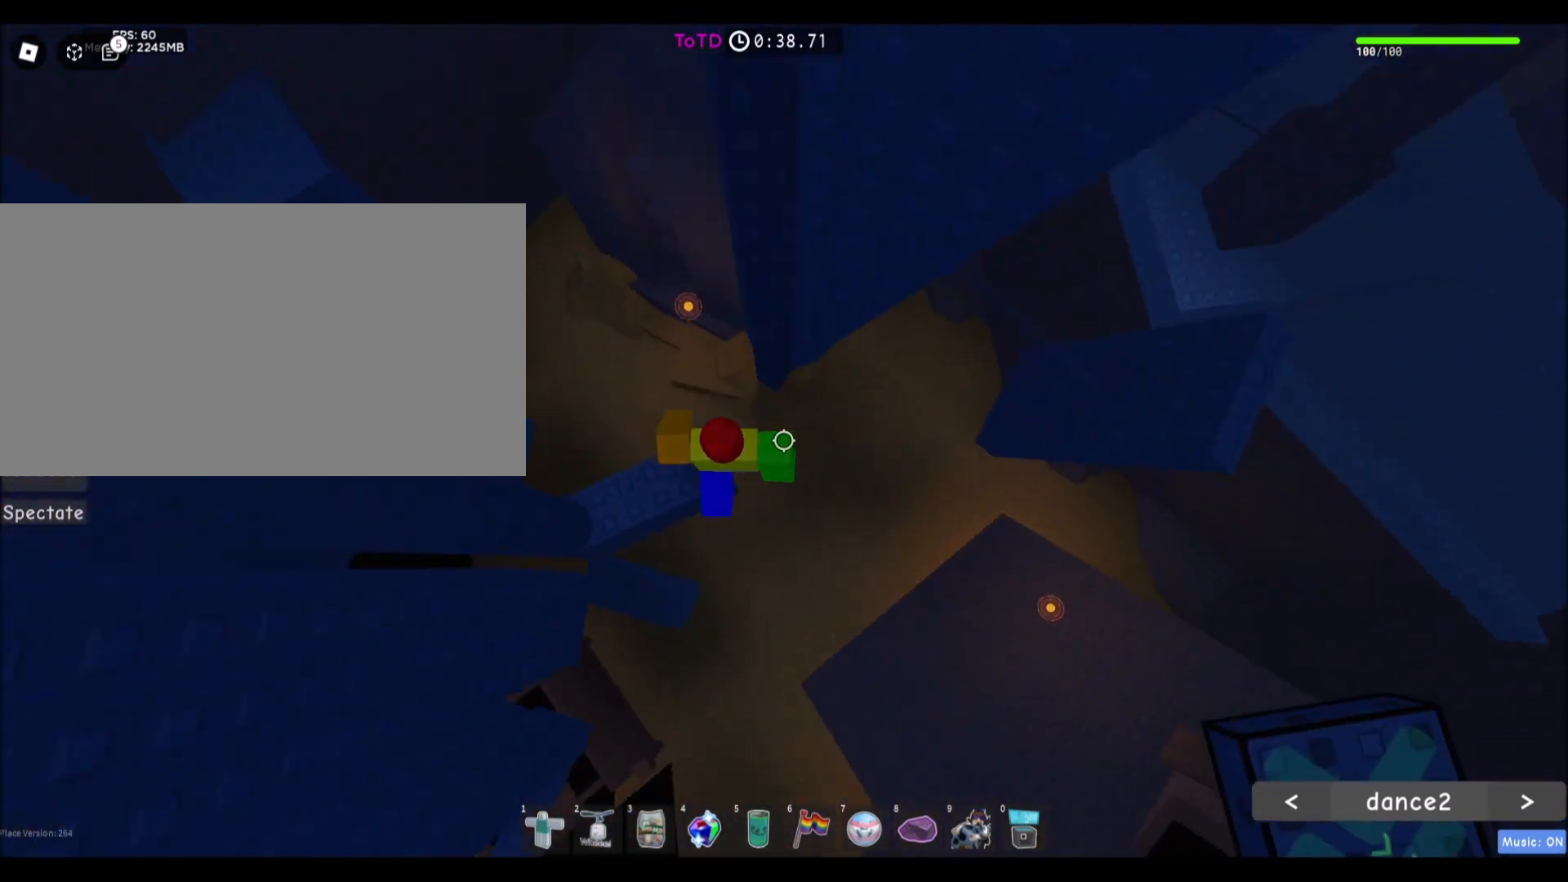
Gameplay with keyboard and mouse; each line is a JSON object with the keys and mouse buttons held at the frame after it. "events" lists presses ("down") and releases ("up") of "a", "ctrl", "d", "e", "f", "q", "r", "s", "shift", "space", "tab", "w", "mouse_left", "mouse_wheel", "mouse_right" and "mouse_mb4" between this image and that frame as [ms after this image, input, new state], when the widget could be followed in between. "mouse_left", "mouse_wheel", "mouse_right", "mouse_mb4" = the "left", "wheel", "right", "mb4" buttons of the "mouse" list. No other keys are recorded. Fast repeated clicks can show as one long hold. "wheel" means that the mouse wheel is clicked or scrolled. Mouse movement is not recorded. Not read: mouse_mb5.
{"keys": ["d", "w"], "mouse": [], "events": [[34, "space", "down"], [234, "space", "up"], [434, "w", "down"]]}
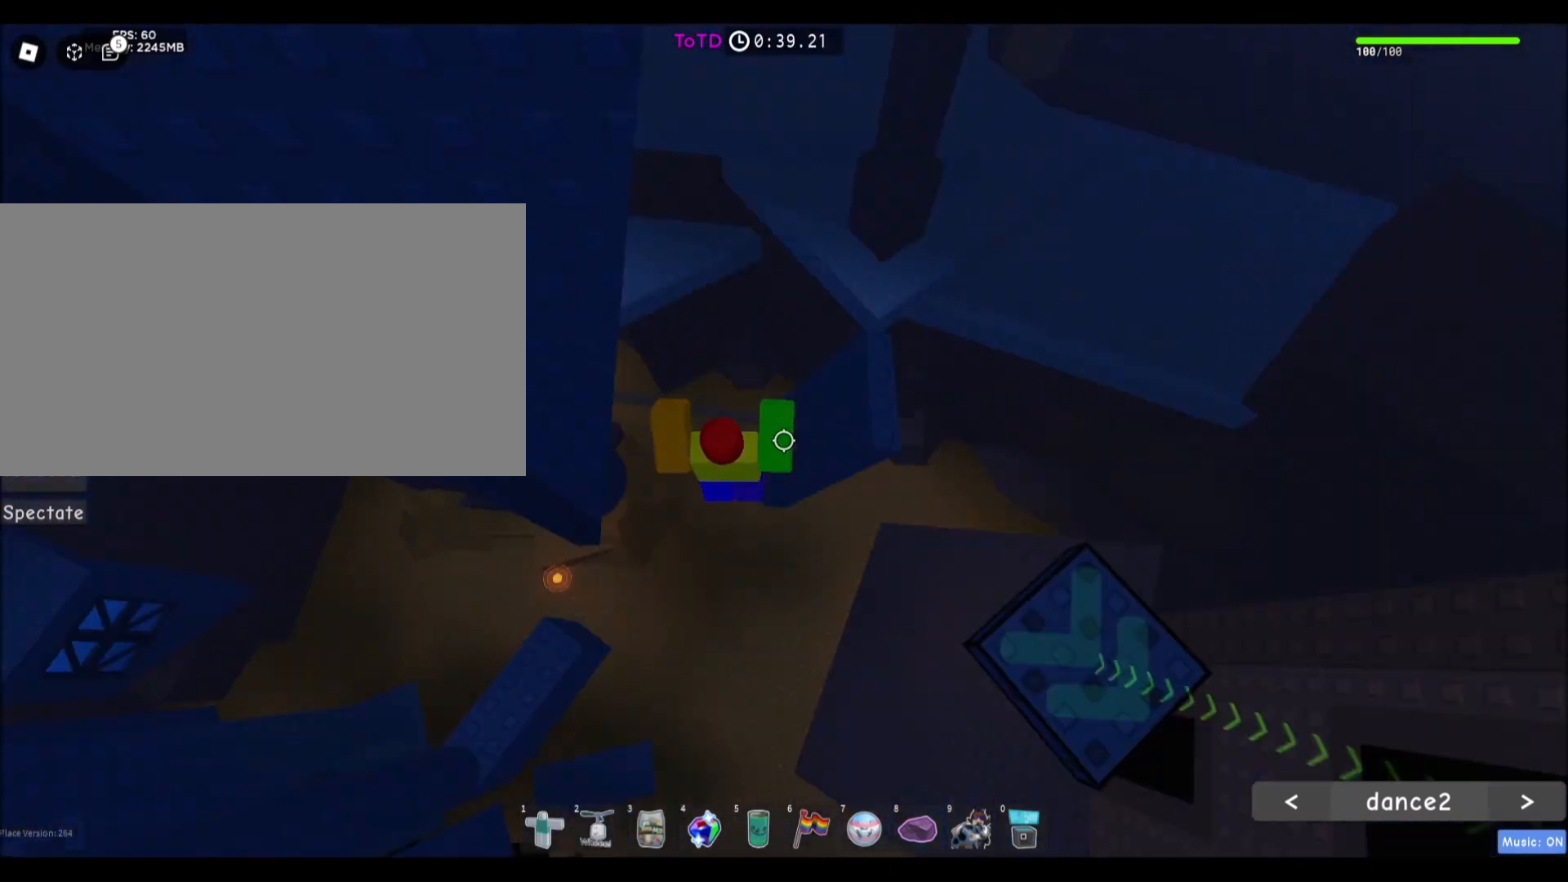
{"keys": ["d"], "mouse": [], "events": [[100, "d", "up"], [467, "d", "down"], [467, "w", "up"]]}
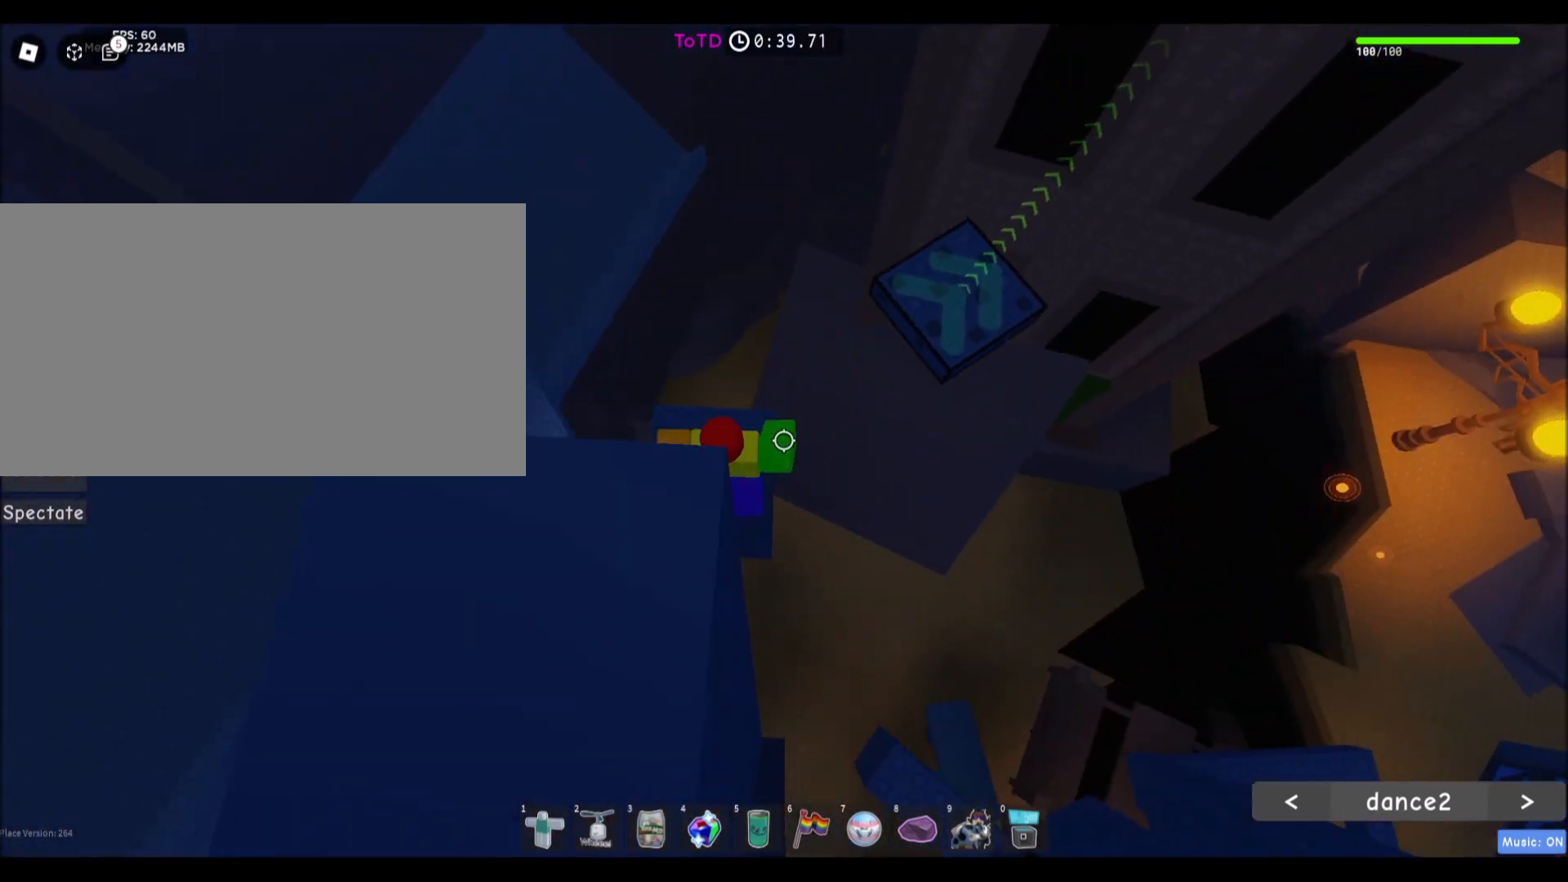
{"keys": ["d"], "mouse": [], "events": [[100, "space", "down"], [300, "space", "up"]]}
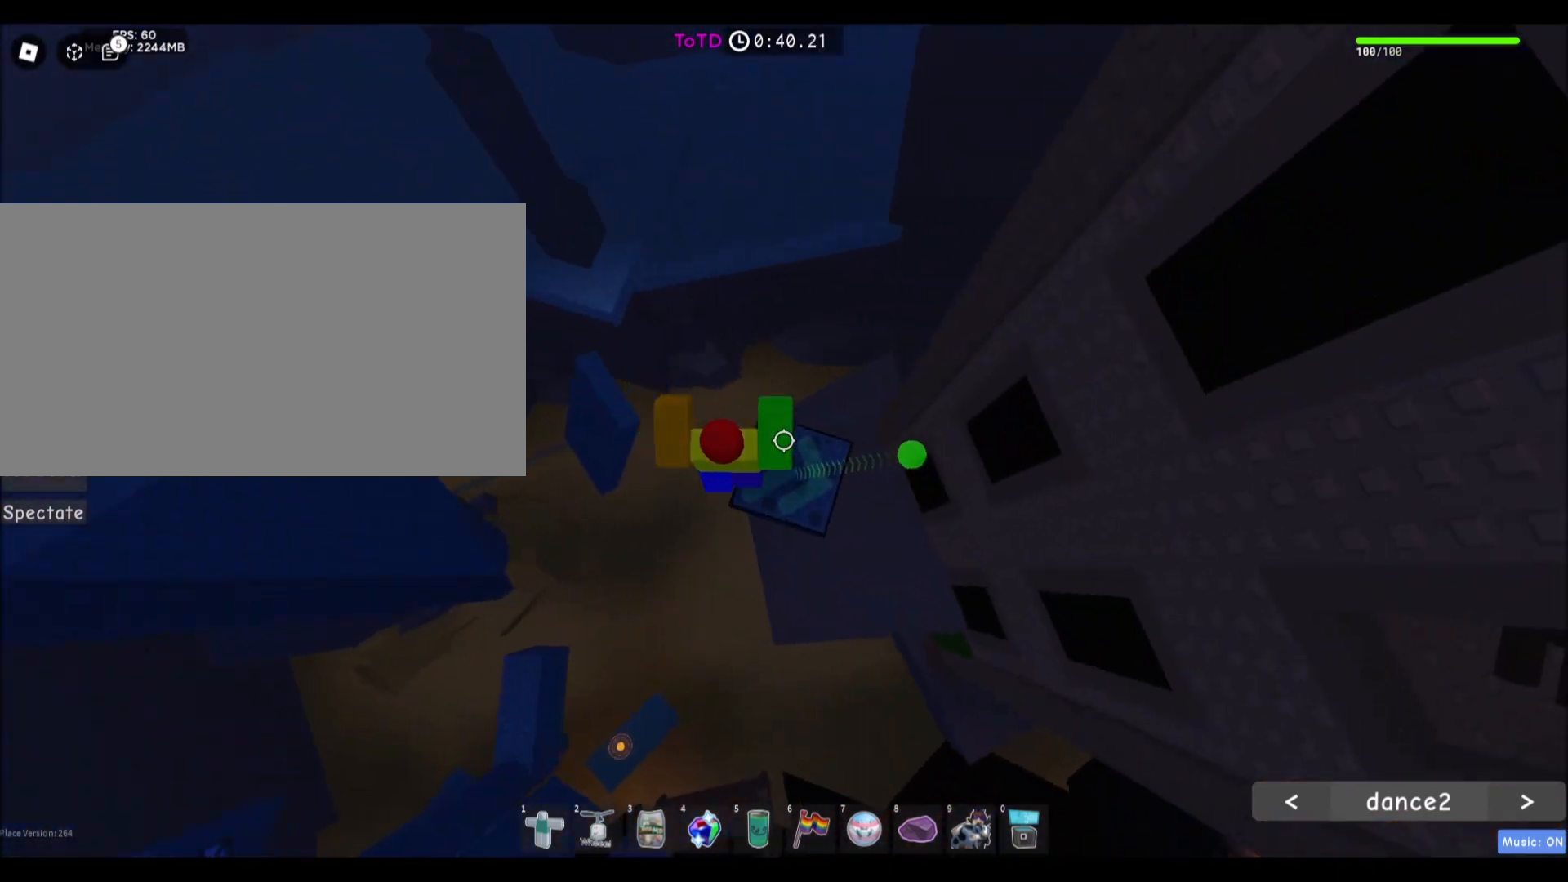
{"keys": ["d"], "mouse": [], "events": [[100, "d", "up"], [467, "d", "down"]]}
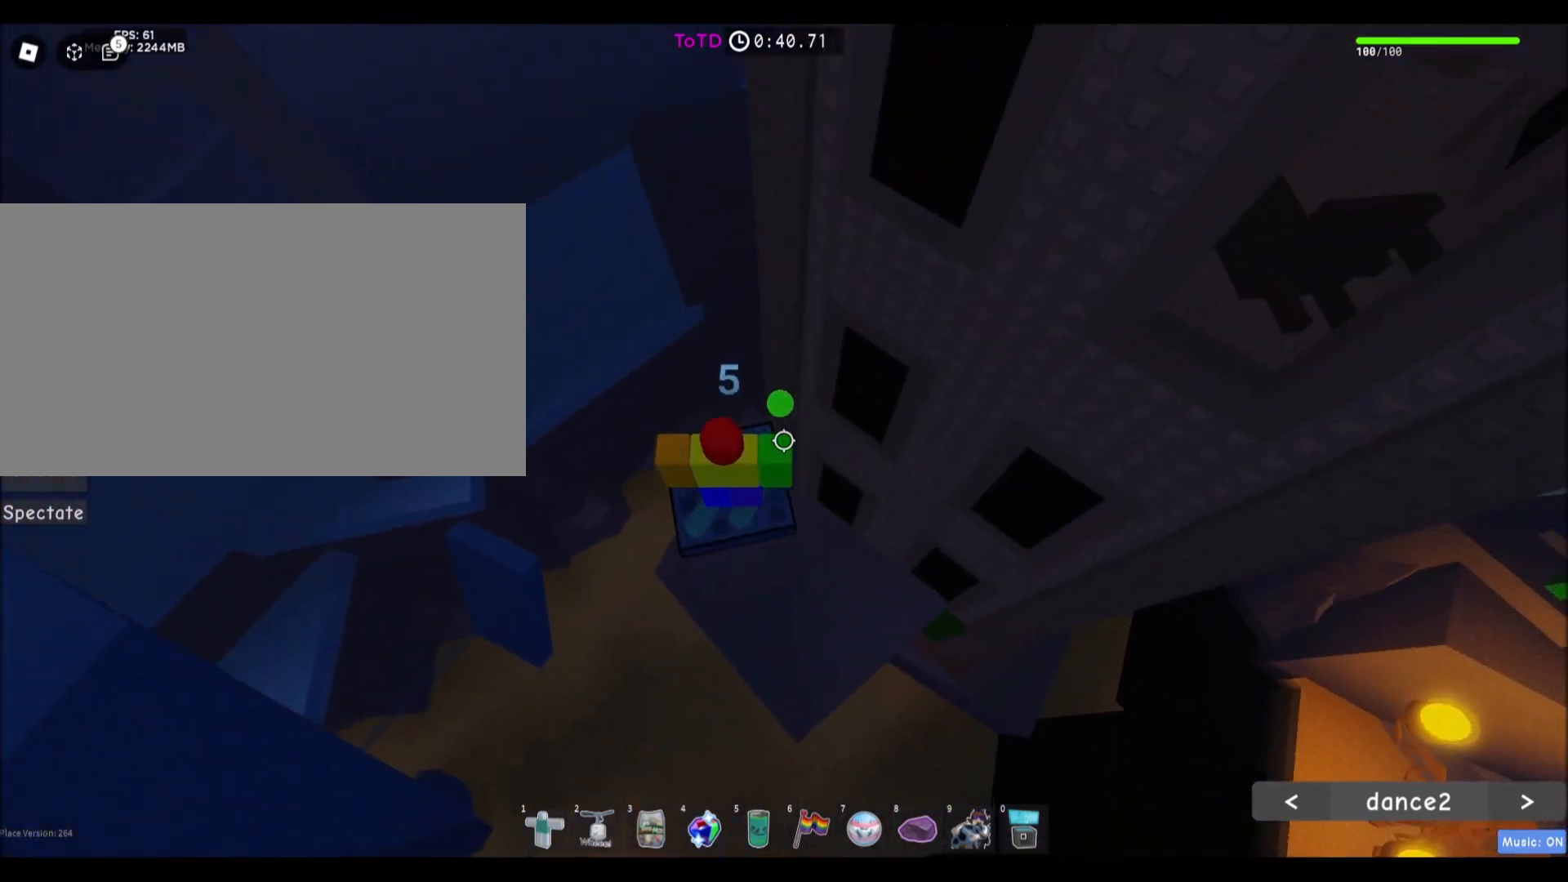
{"keys": ["d"], "mouse": [], "events": [[34, "d", "up"], [167, "mouse_wheel", "down"], [300, "mouse_wheel", "up"], [501, "d", "down"]]}
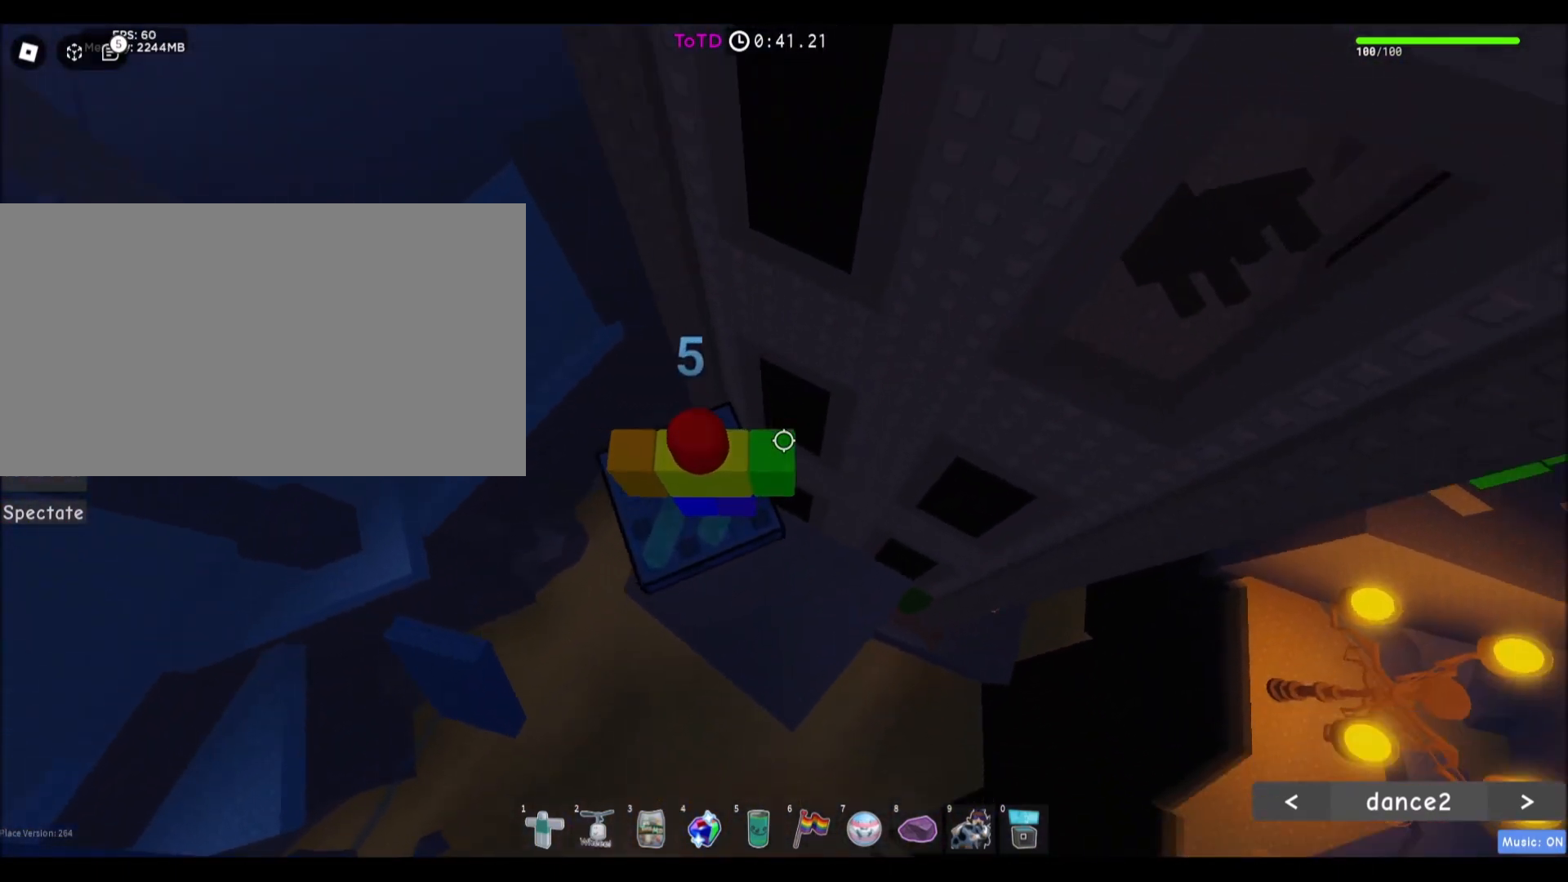
{"keys": ["d", "w"], "mouse": [], "events": [[66, "space", "down"], [267, "space", "up"], [367, "w", "down"]]}
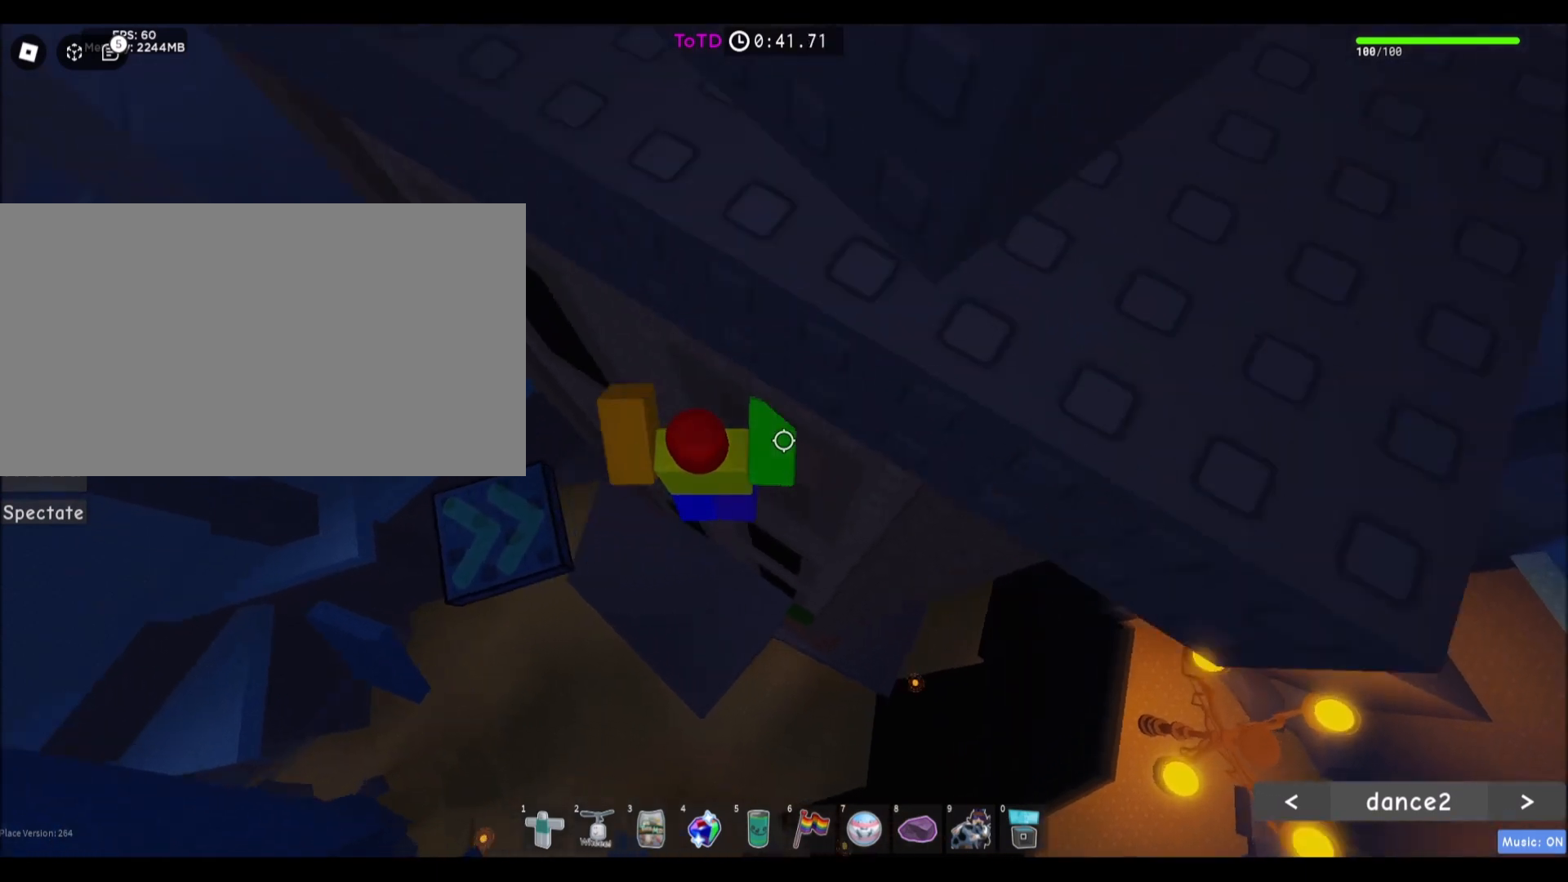
{"keys": ["d"], "mouse": [], "events": [[134, "w", "up"]]}
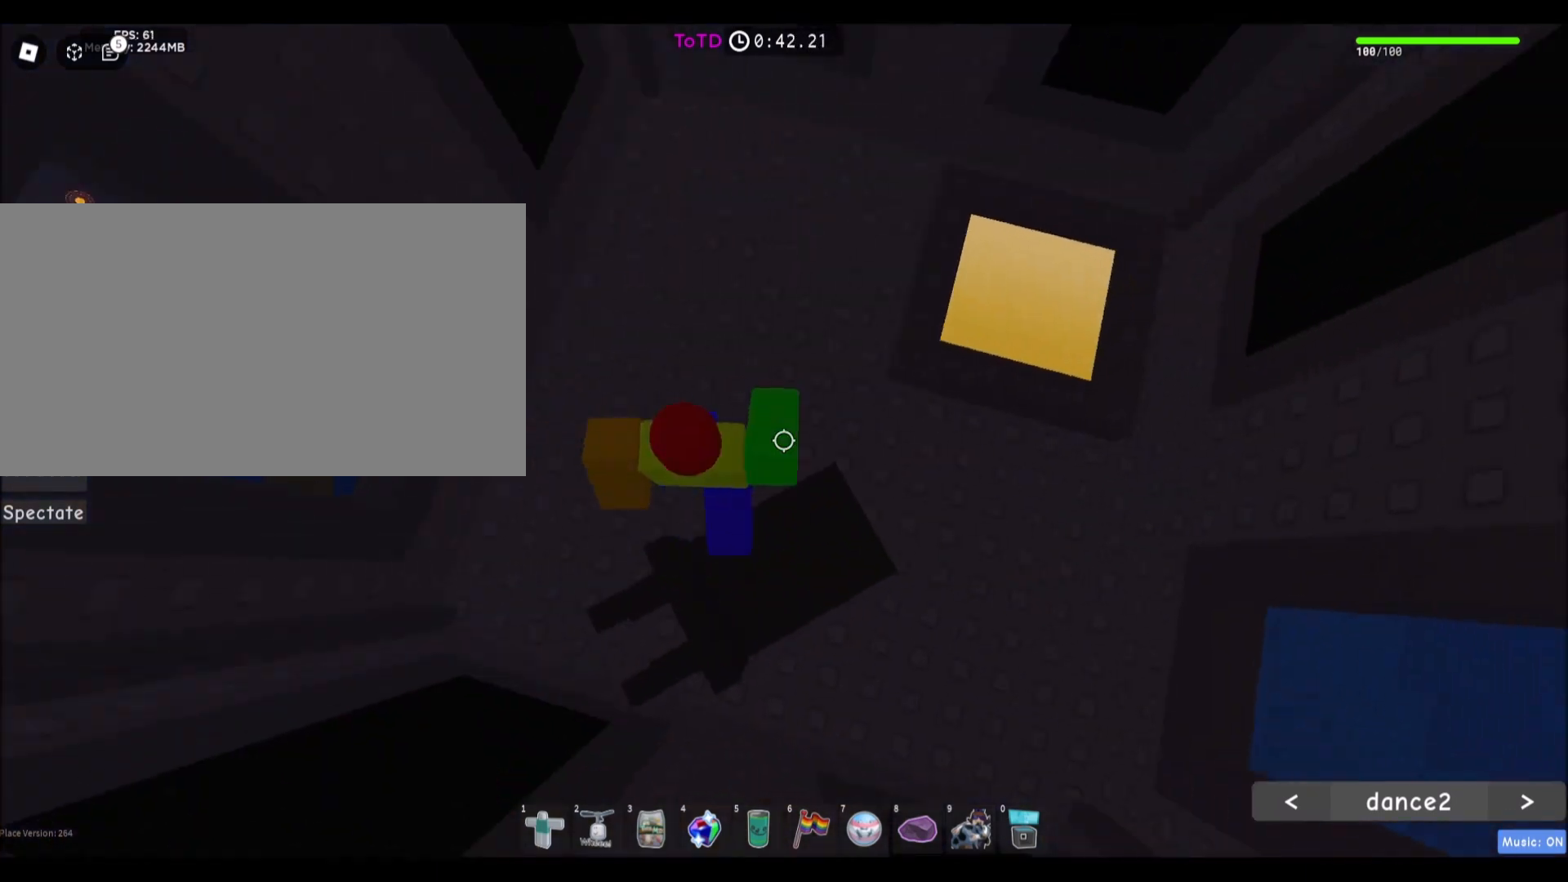
{"keys": ["d"], "mouse": [], "events": [[333, "d", "up"], [333, "space", "down"], [467, "d", "down"], [500, "space", "up"]]}
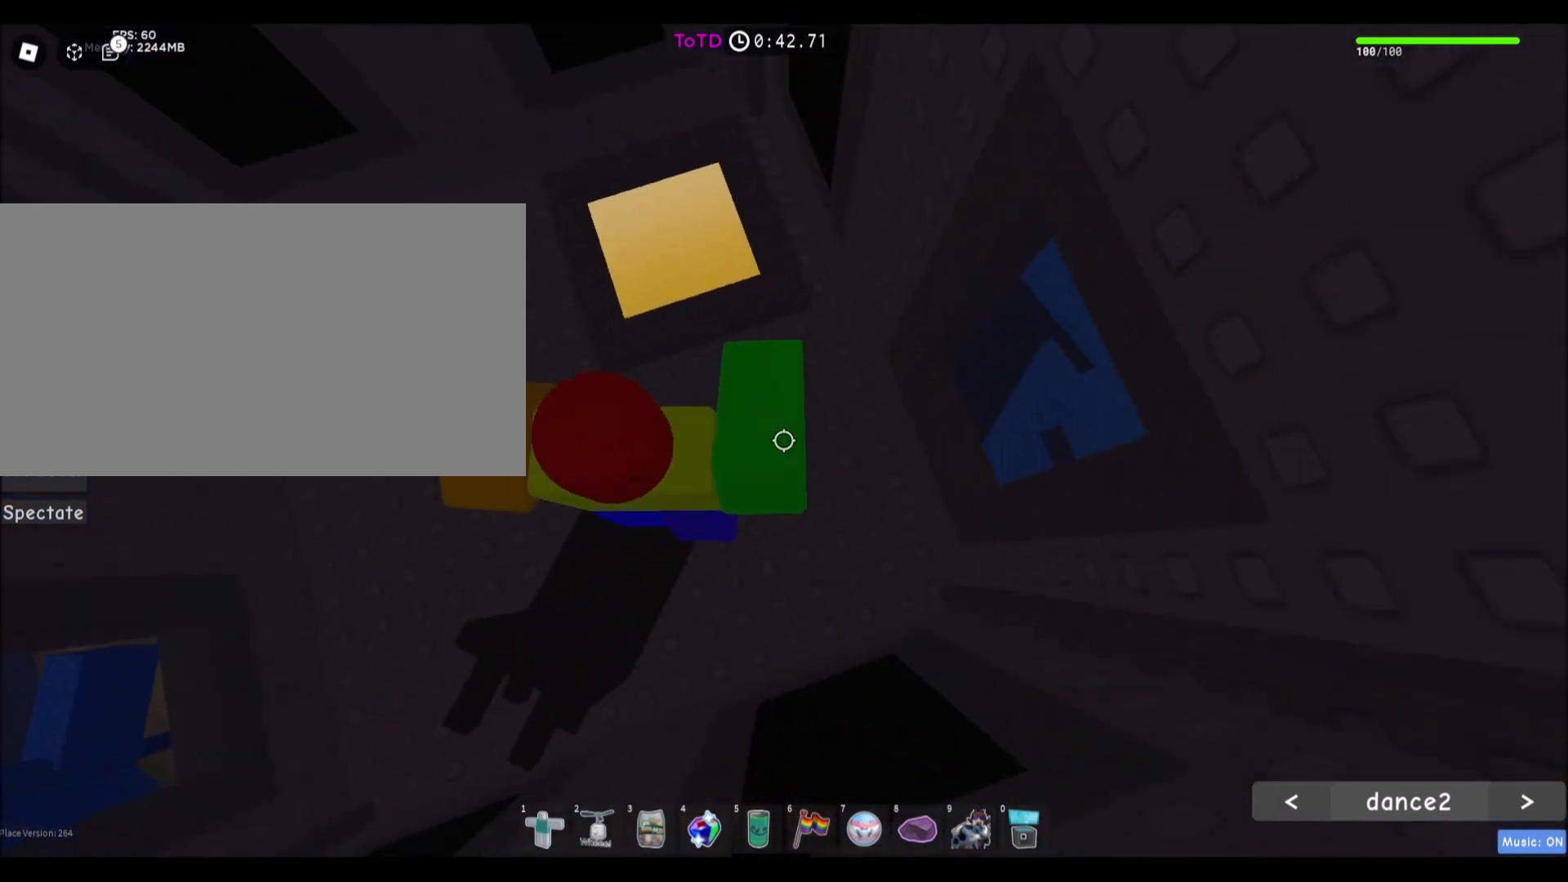
{"keys": [], "mouse": [], "events": [[401, "d", "up"]]}
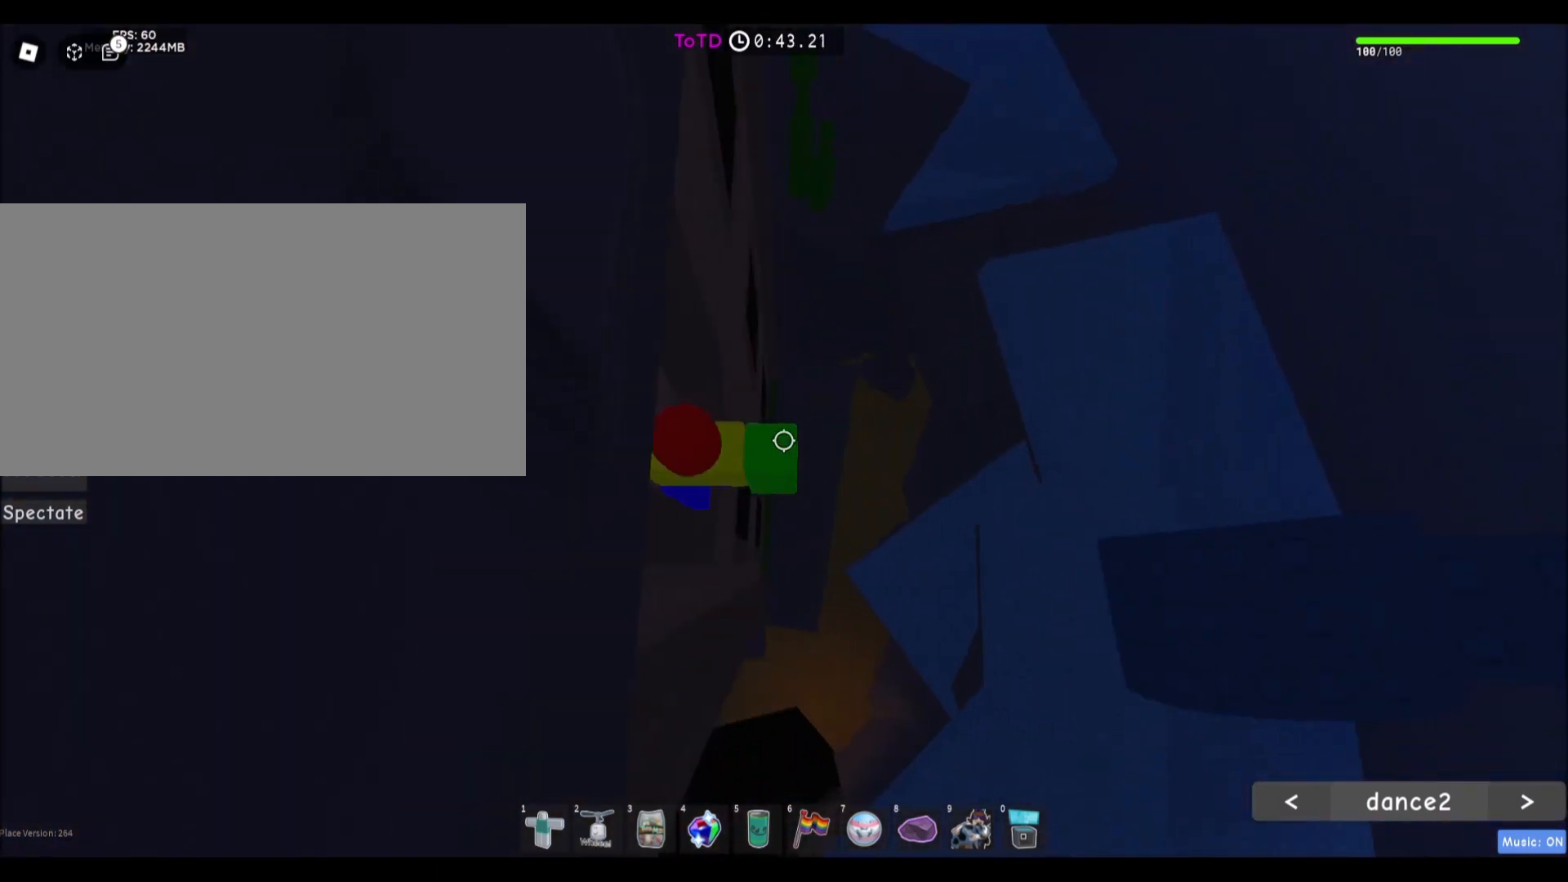
{"keys": ["d", "space"], "mouse": [], "events": [[200, "s", "down"], [233, "s", "up"], [400, "d", "down"], [500, "space", "down"]]}
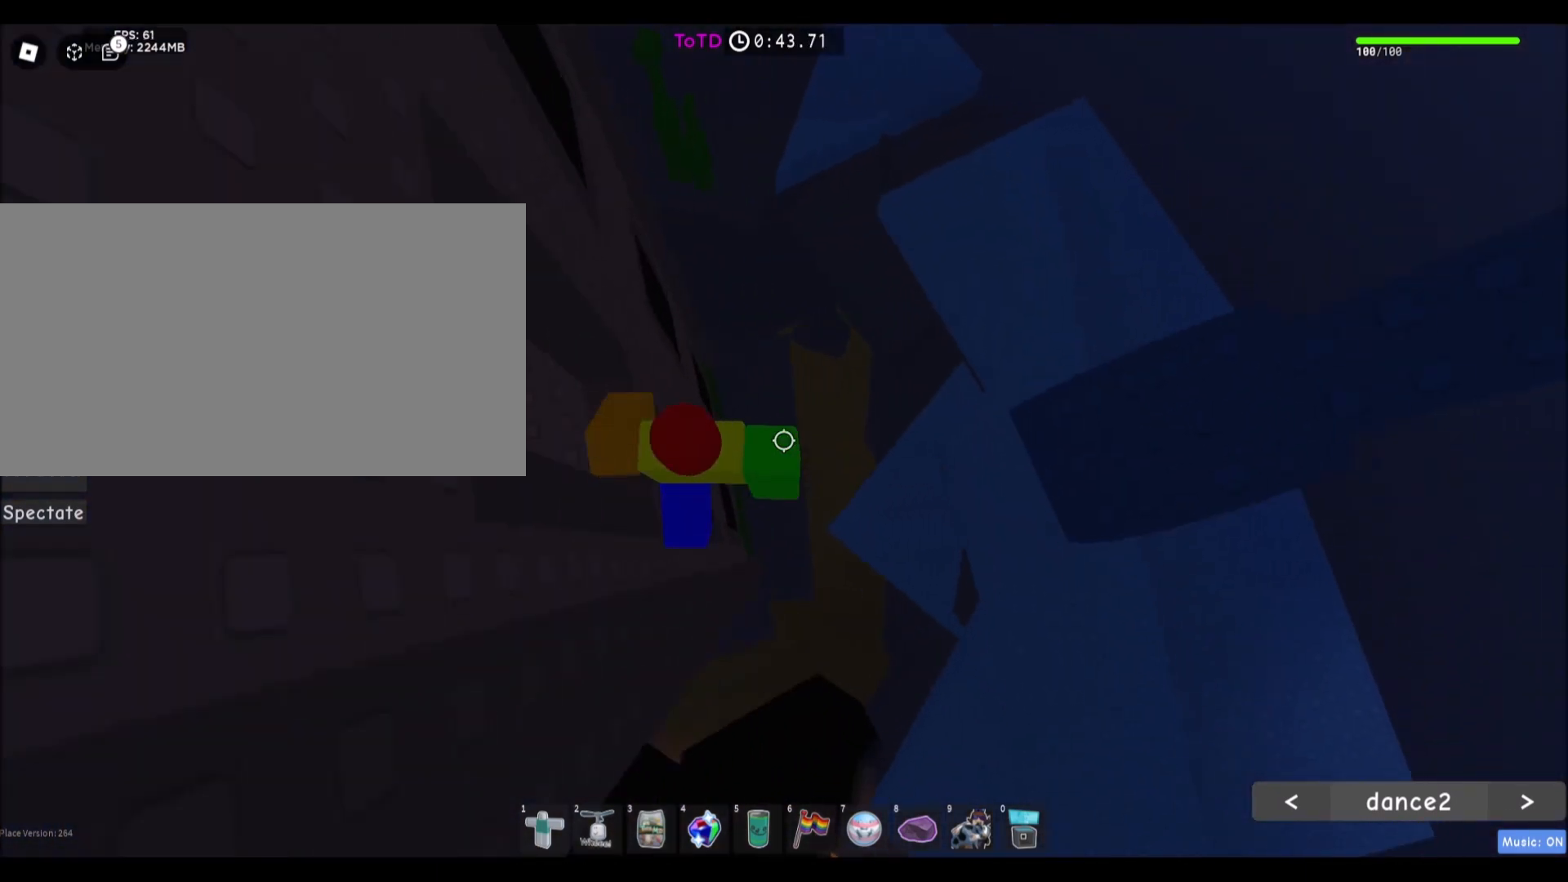
{"keys": ["w"], "mouse": [], "events": [[200, "space", "up"], [300, "w", "down"], [501, "d", "up"]]}
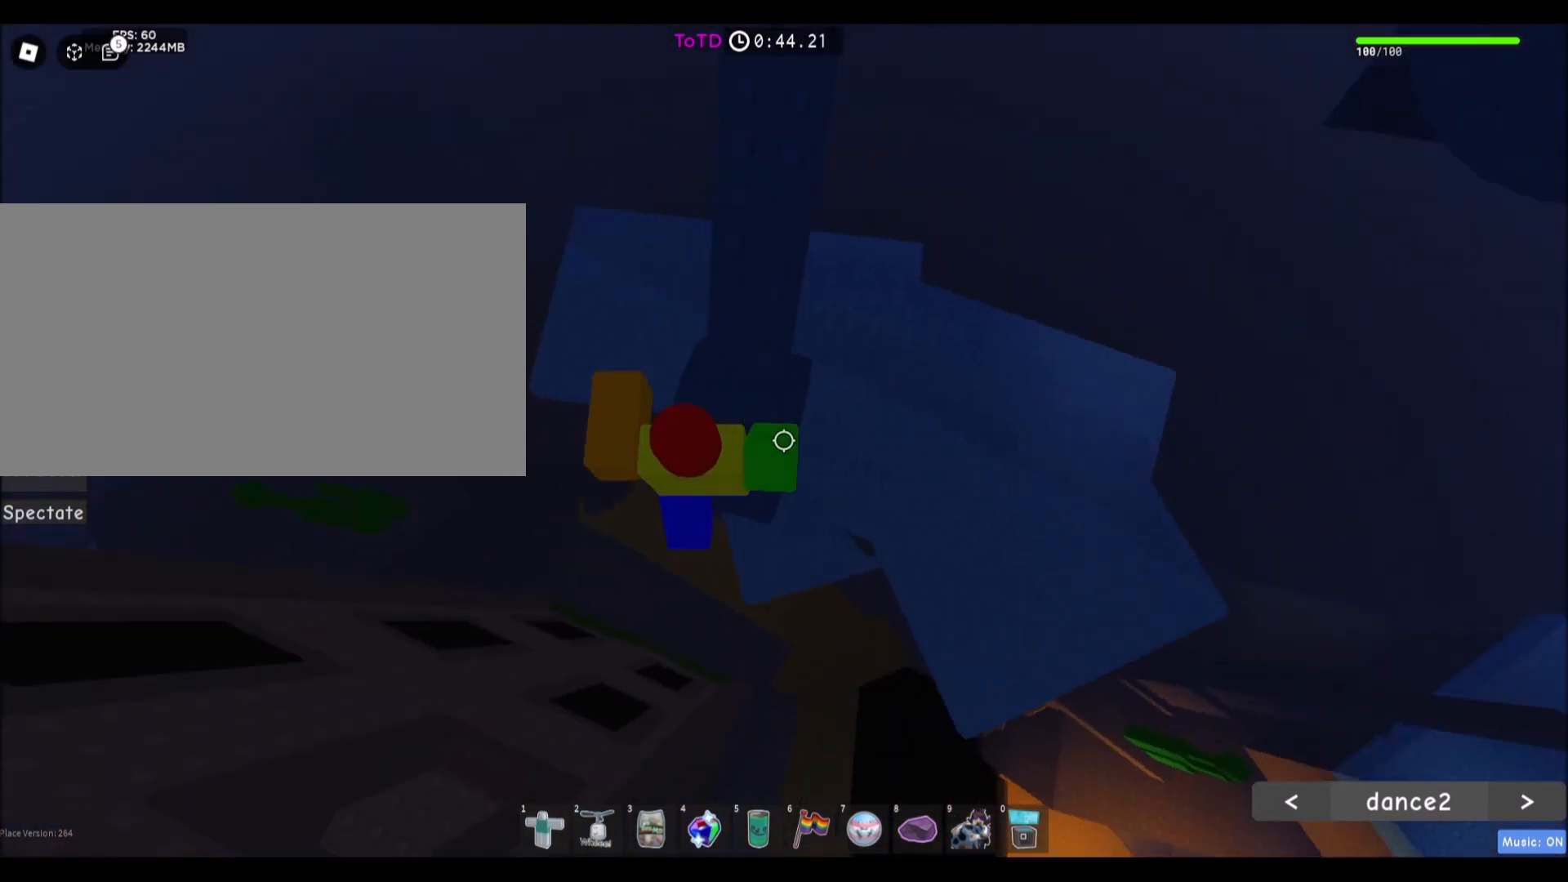
{"keys": ["space", "w"], "mouse": [], "events": [[100, "w", "up"], [300, "w", "down"], [333, "space", "down"]]}
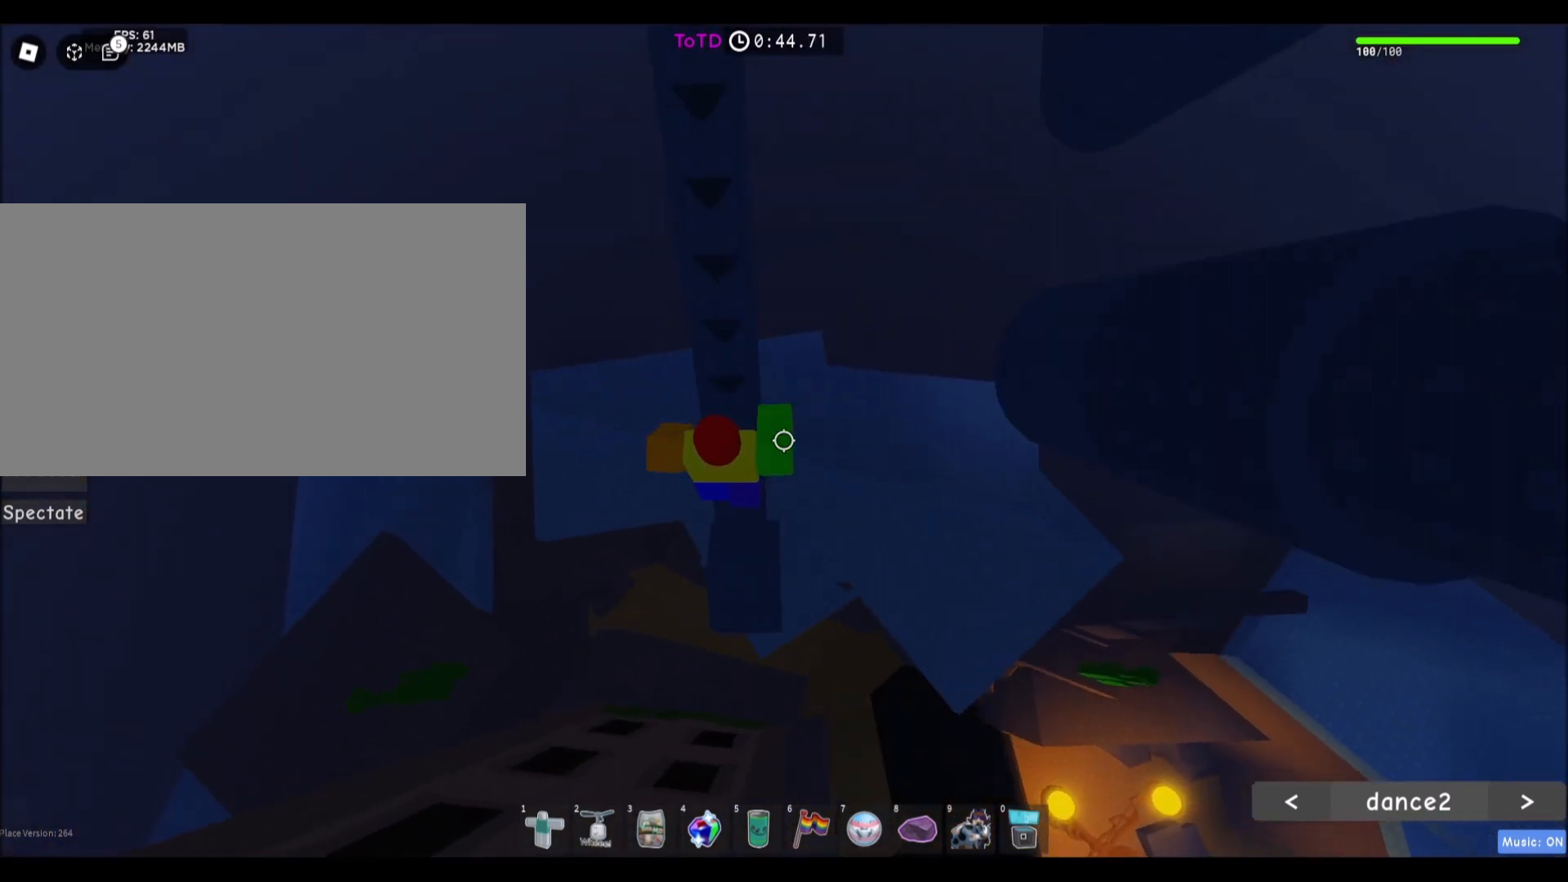
{"keys": ["w"], "mouse": [], "events": [[401, "w", "up"], [467, "space", "up"], [501, "w", "down"]]}
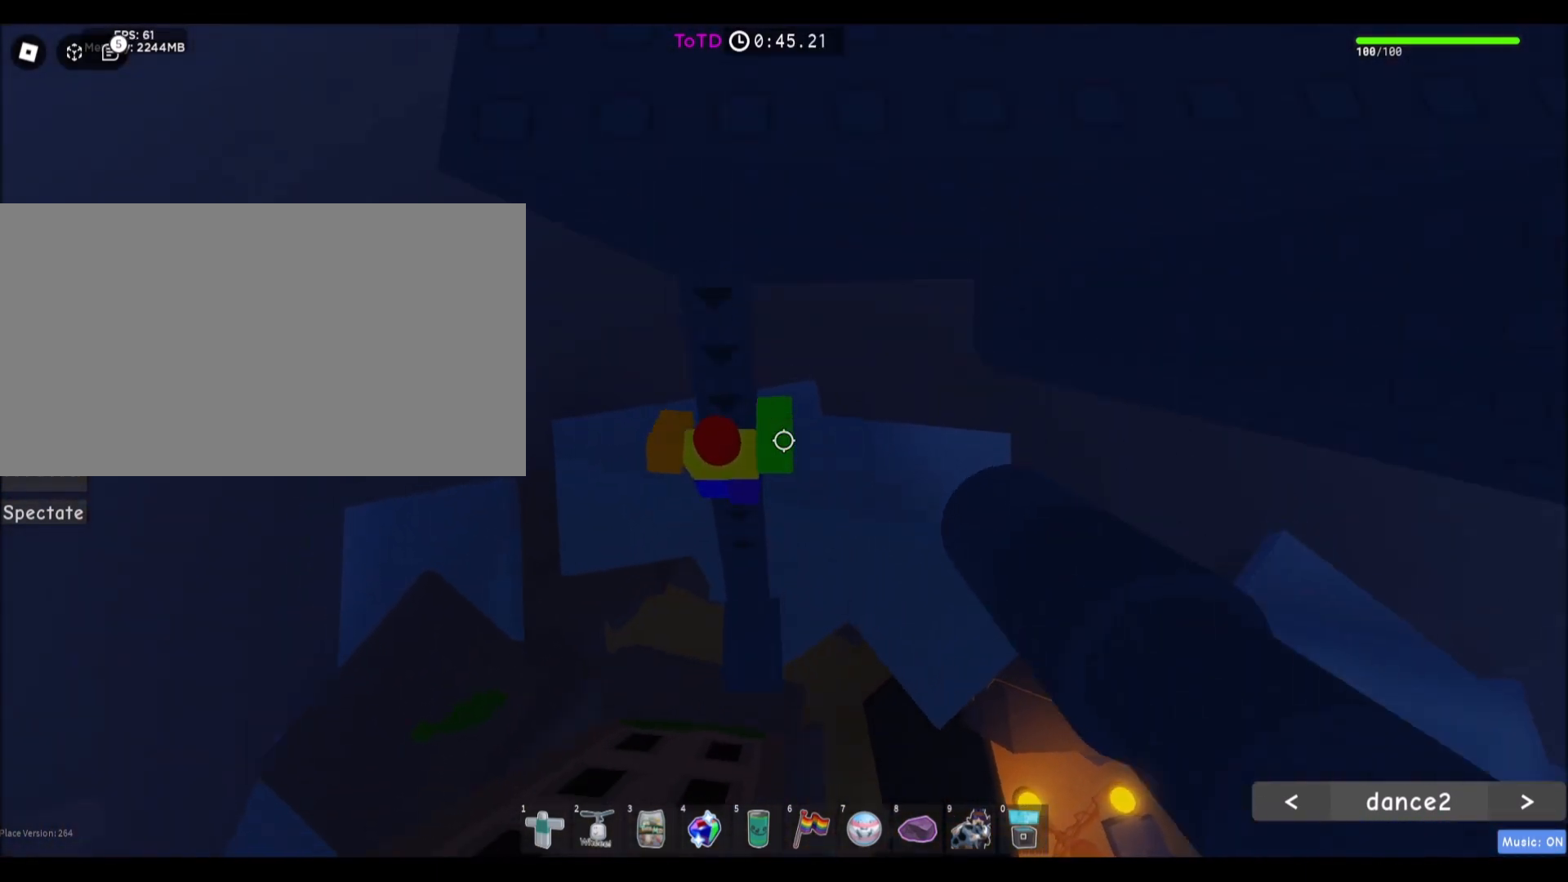
{"keys": ["d", "space"], "mouse": [], "events": [[233, "d", "down"], [300, "w", "up"], [367, "space", "down"]]}
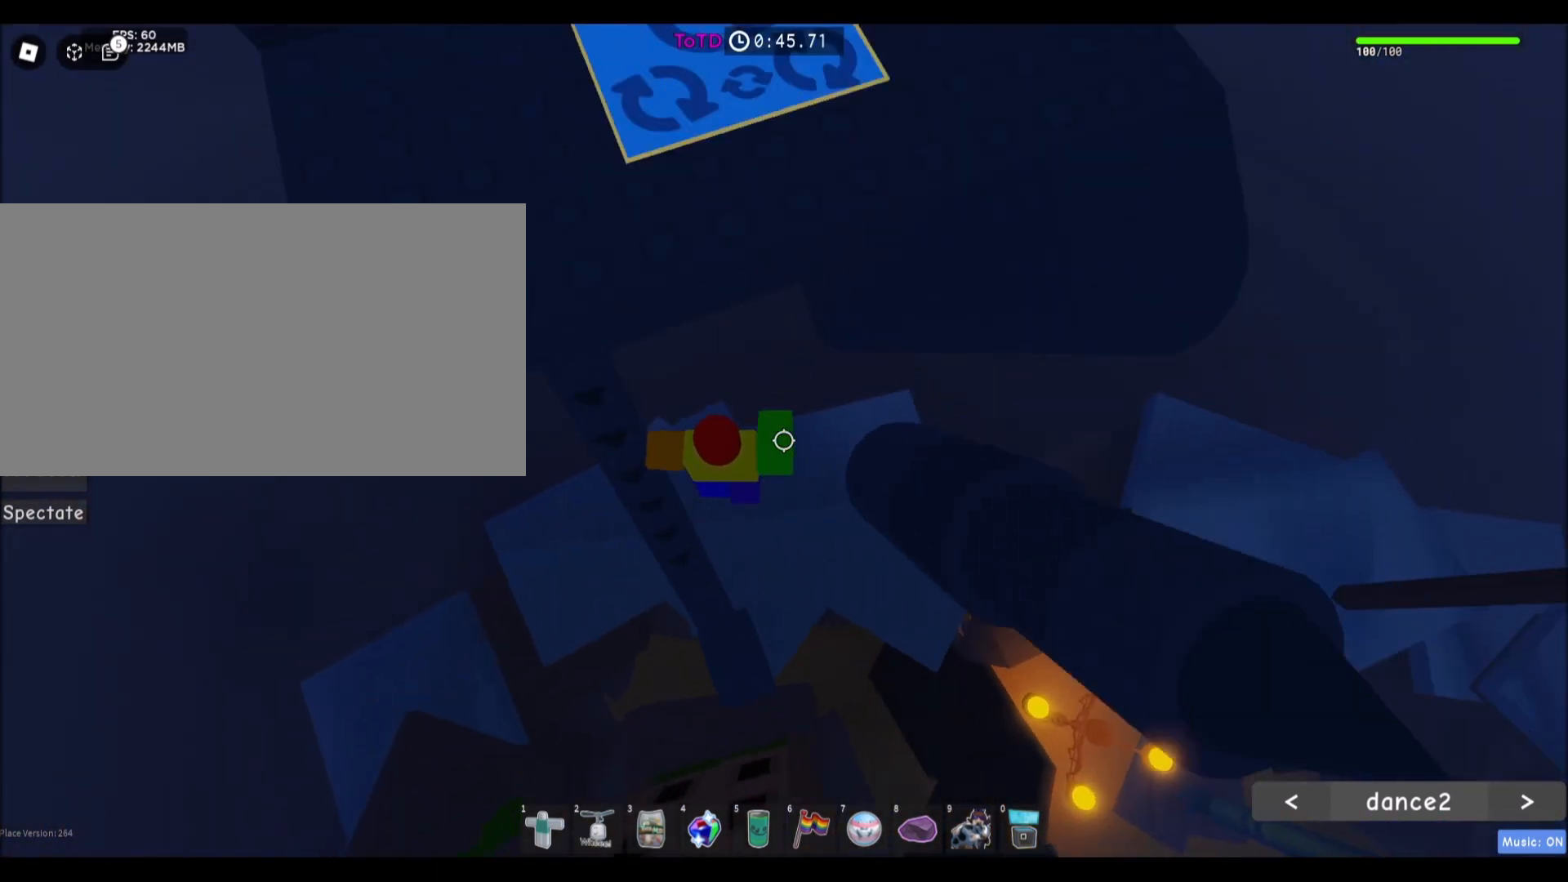
{"keys": ["d", "s"], "mouse": [], "events": [[134, "space", "up"], [401, "s", "down"]]}
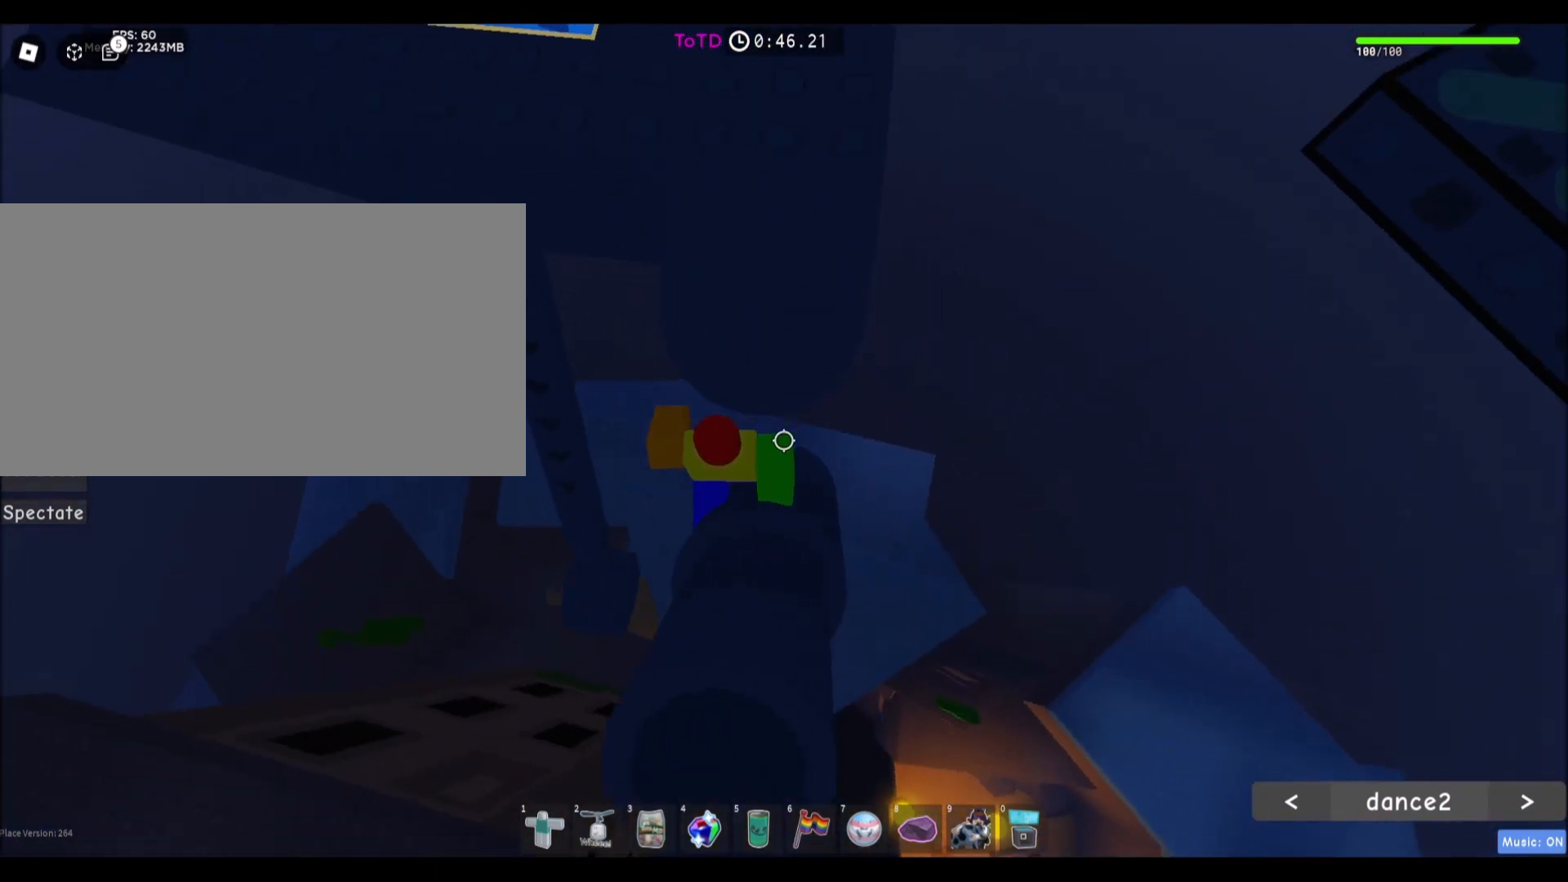
{"keys": [], "mouse": [], "events": [[33, "d", "up"], [467, "s", "up"]]}
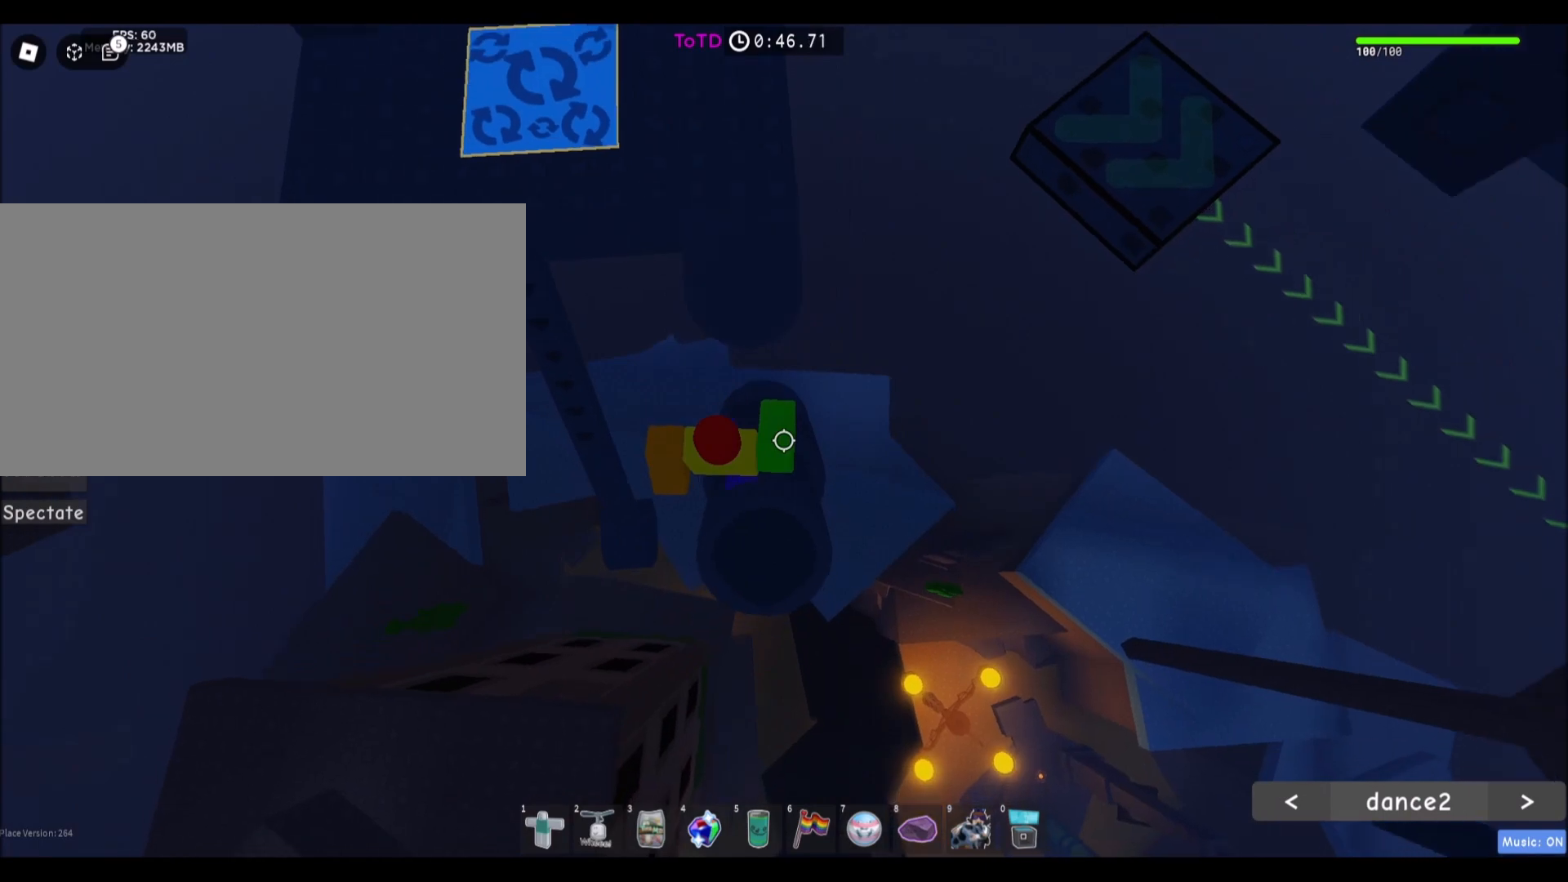
{"keys": ["w"], "mouse": [], "events": [[34, "space", "down"], [167, "w", "down"], [200, "space", "up"]]}
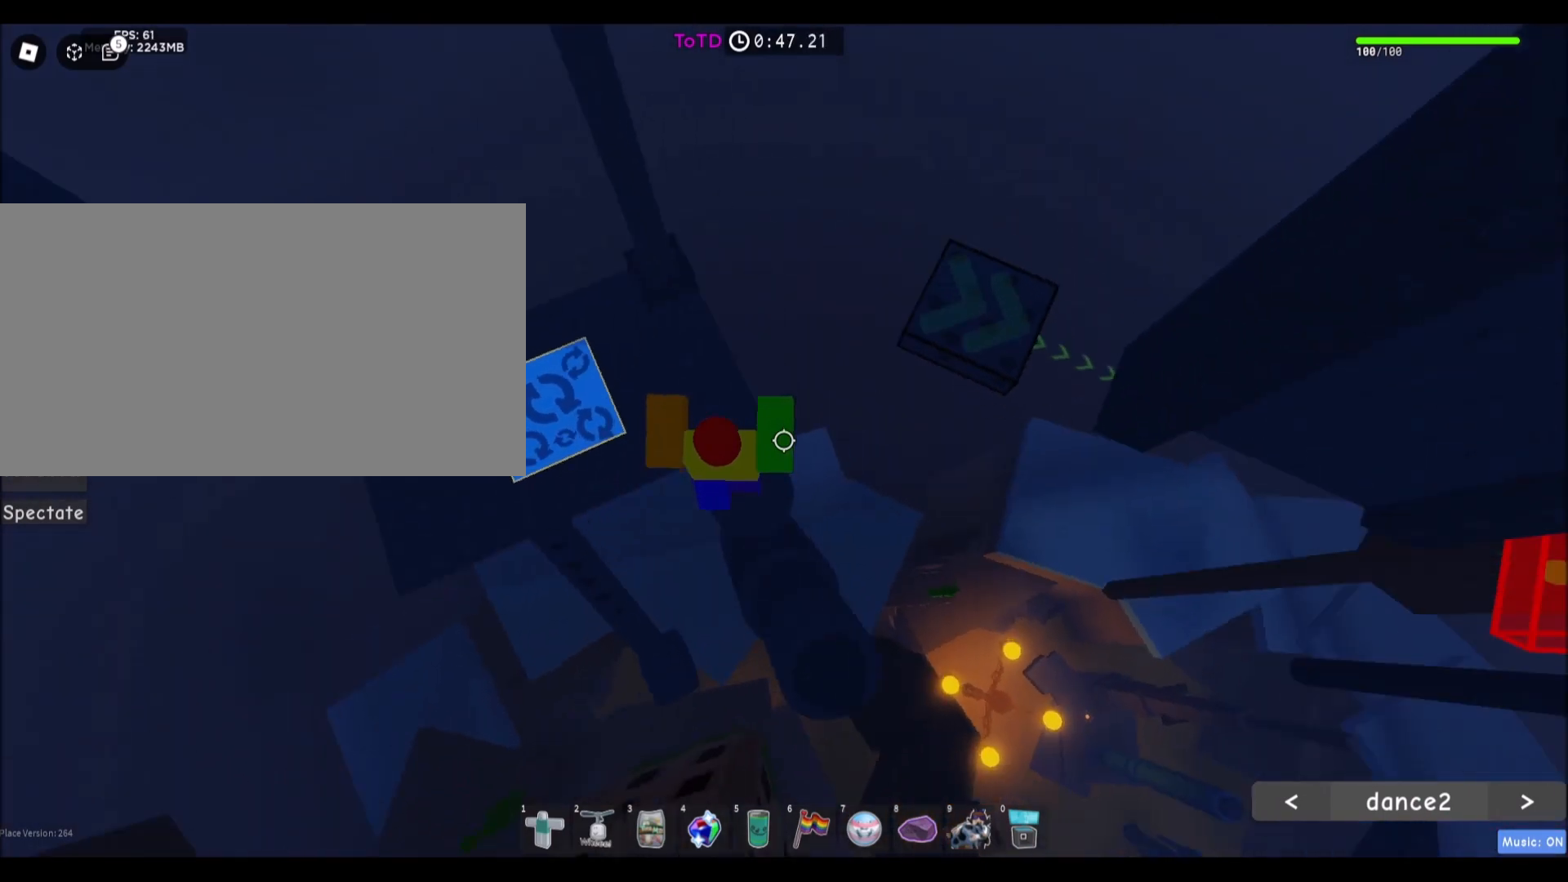
{"keys": ["w"], "mouse": [], "events": [[133, "space", "down"], [333, "space", "up"]]}
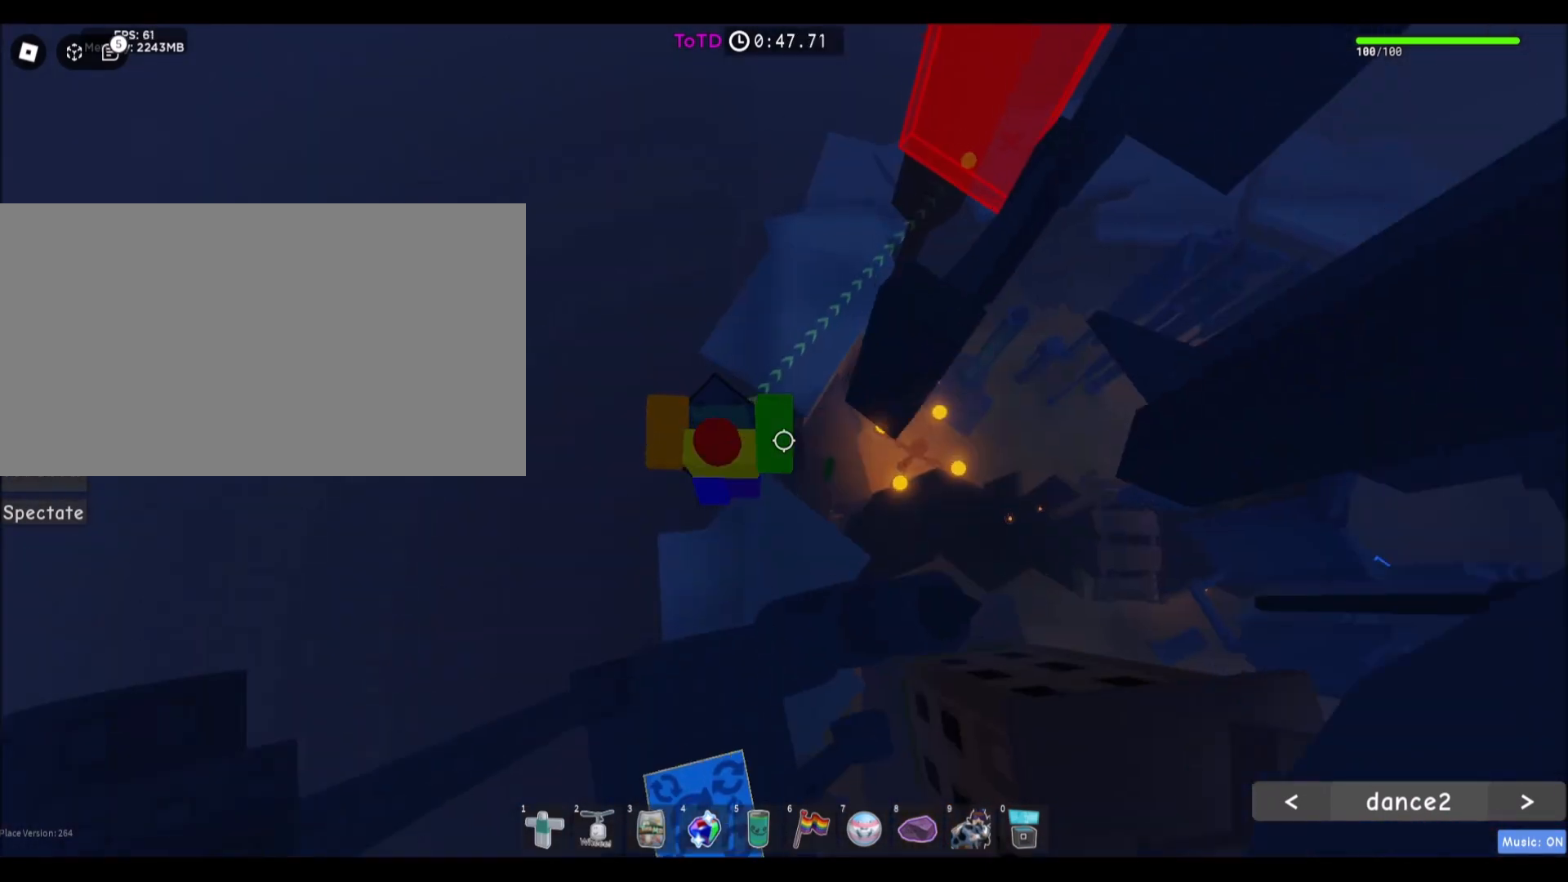
{"keys": [], "mouse": [], "events": [[200, "w", "up"]]}
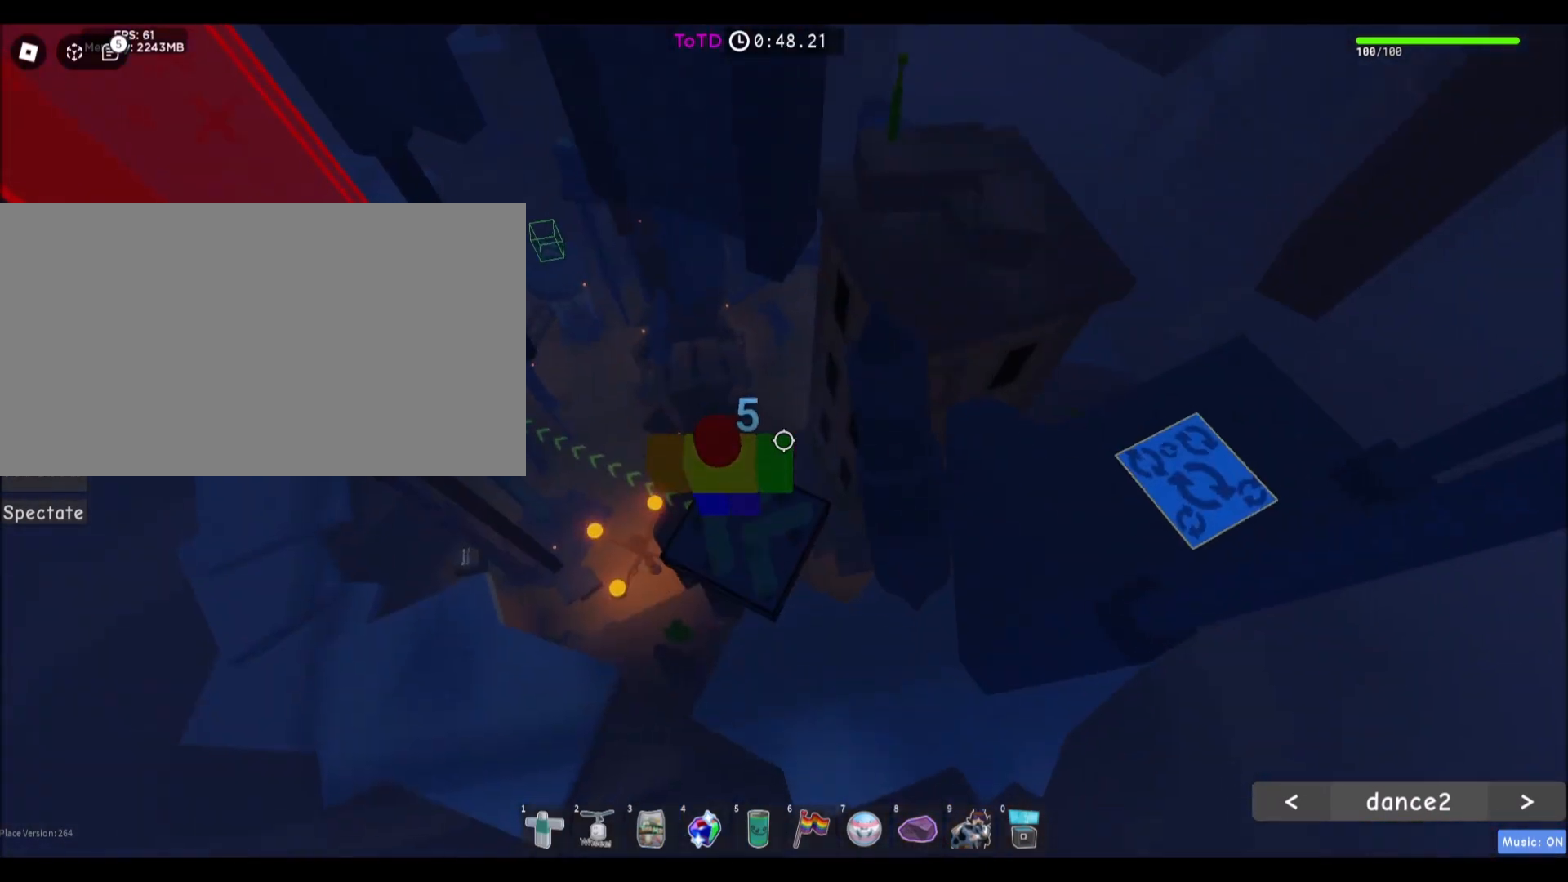
{"keys": ["w"], "mouse": [], "events": [[33, "s", "down"], [100, "s", "up"], [500, "w", "down"]]}
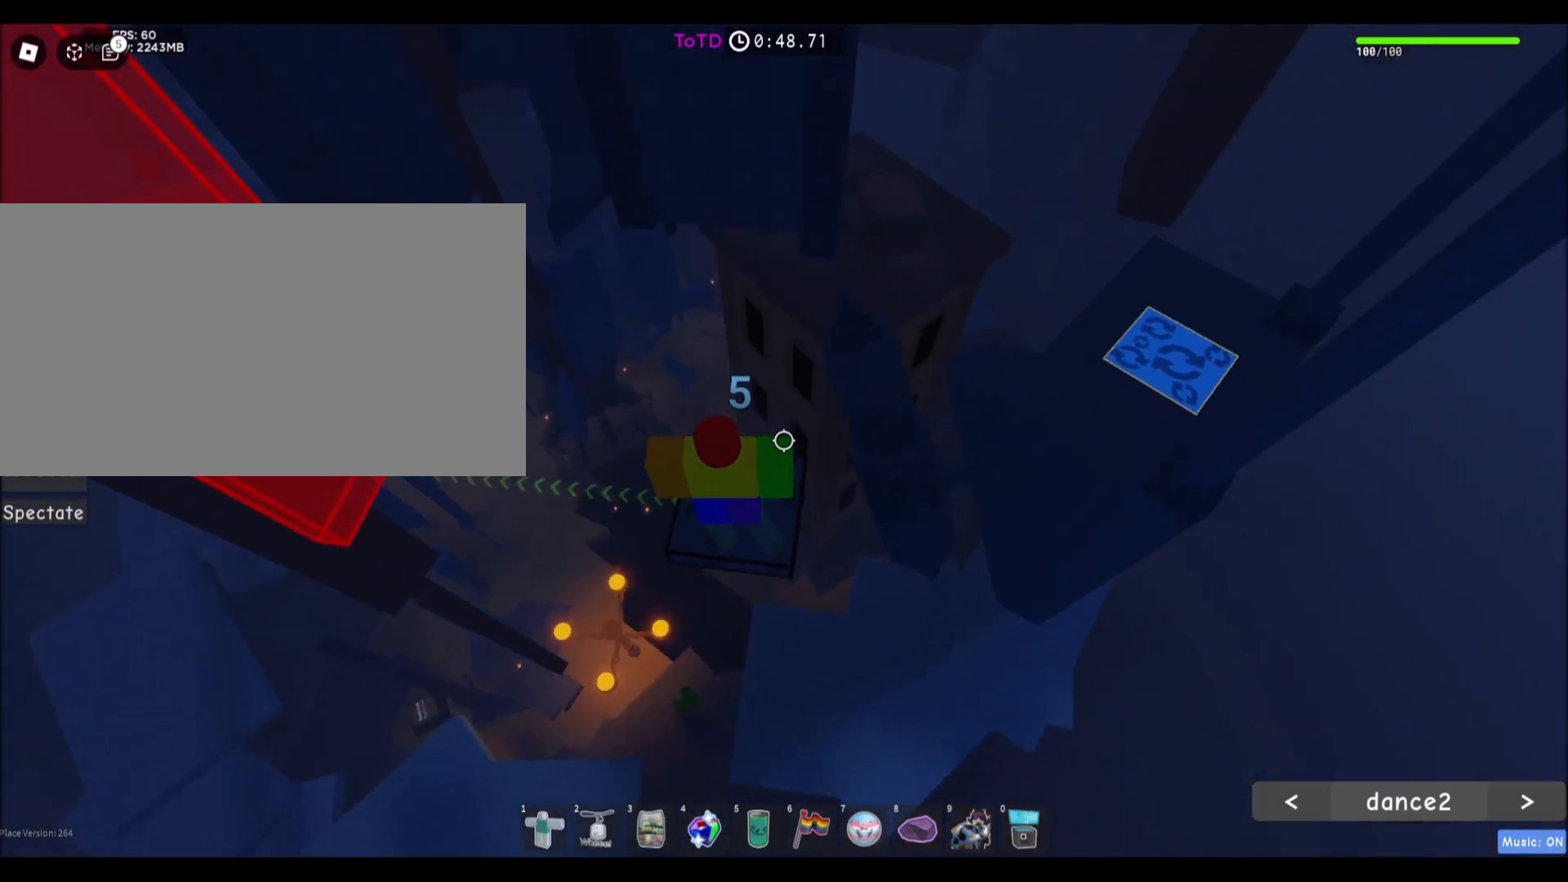
{"keys": [], "mouse": [], "events": [[34, "w", "up"]]}
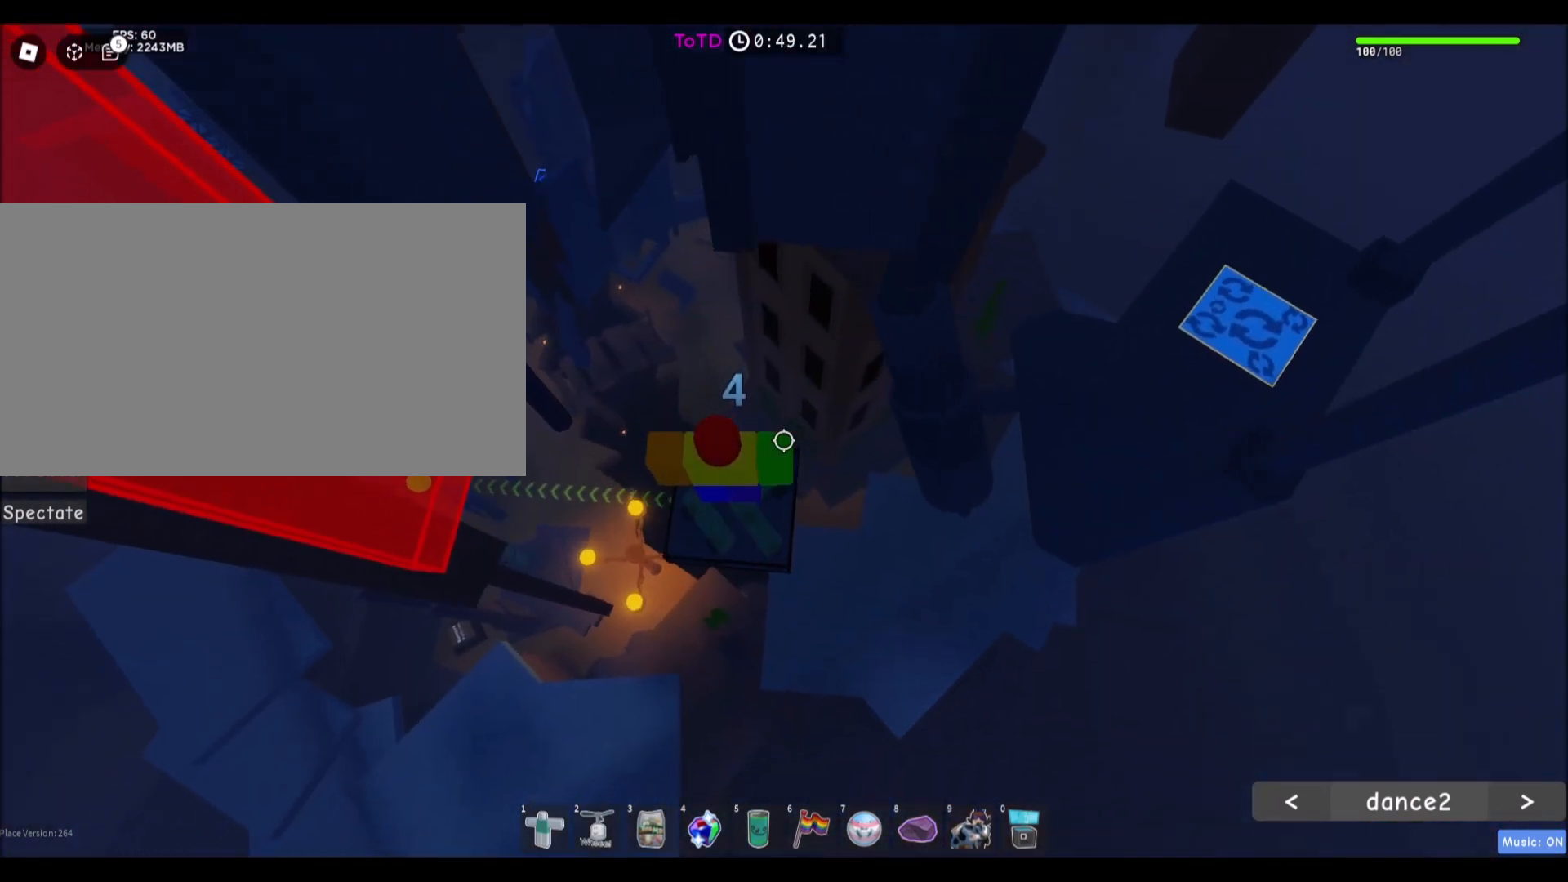
{"keys": ["w"], "mouse": [], "events": [[33, "w", "down"], [200, "space", "down"], [367, "space", "up"]]}
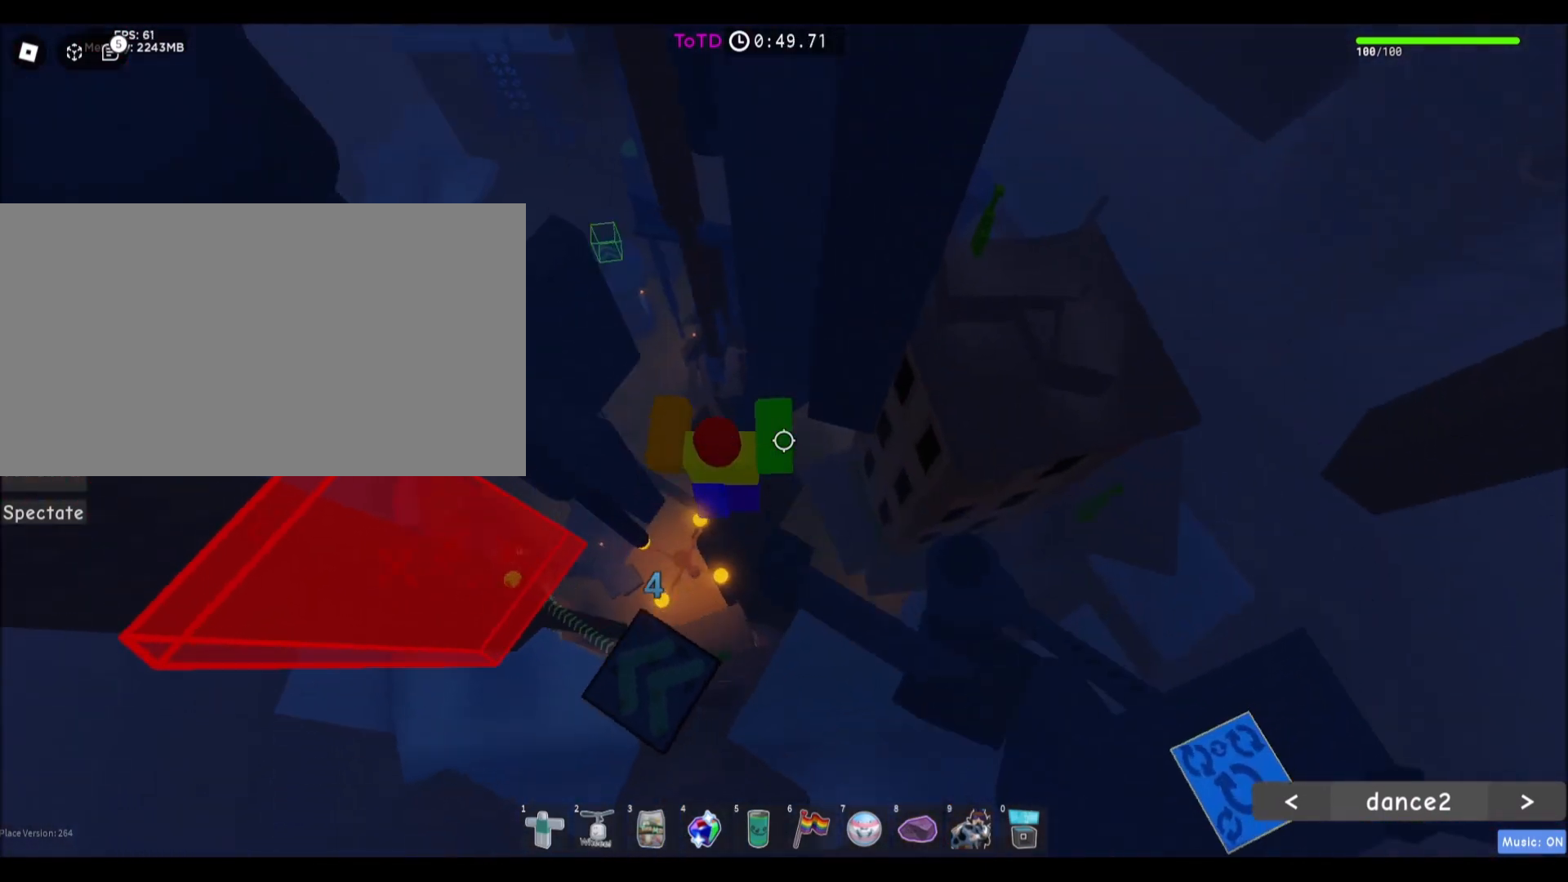
{"keys": [], "mouse": [], "events": [[401, "w", "up"]]}
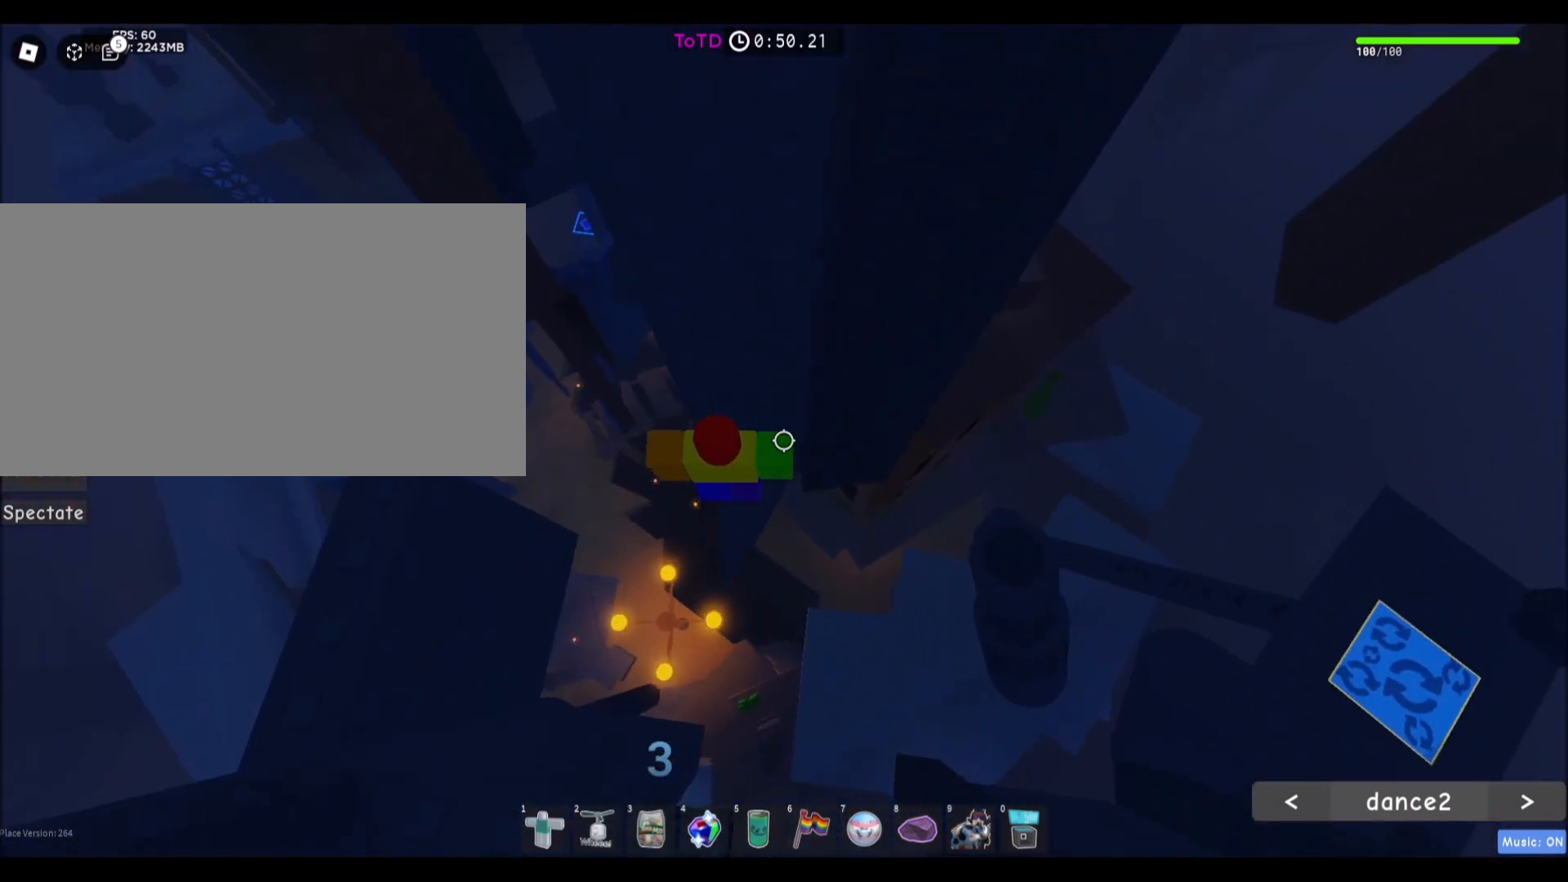
{"keys": ["a"], "mouse": [], "events": [[166, "w", "down"], [267, "w", "up"], [433, "a", "down"]]}
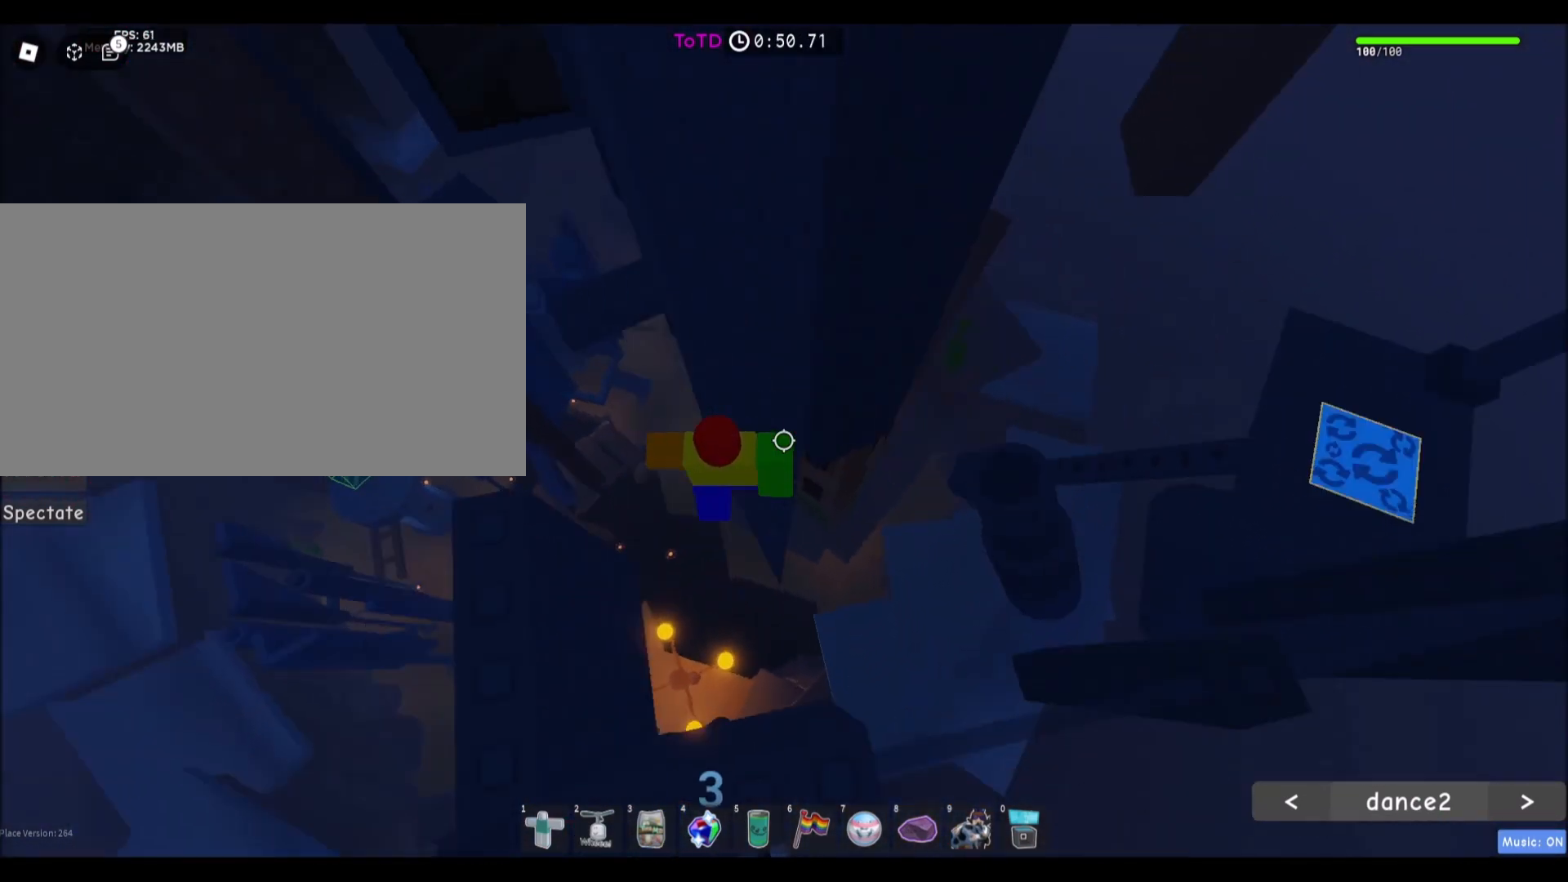
{"keys": ["a", "w"], "mouse": [], "events": [[67, "space", "down"], [134, "w", "down"], [200, "space", "up"]]}
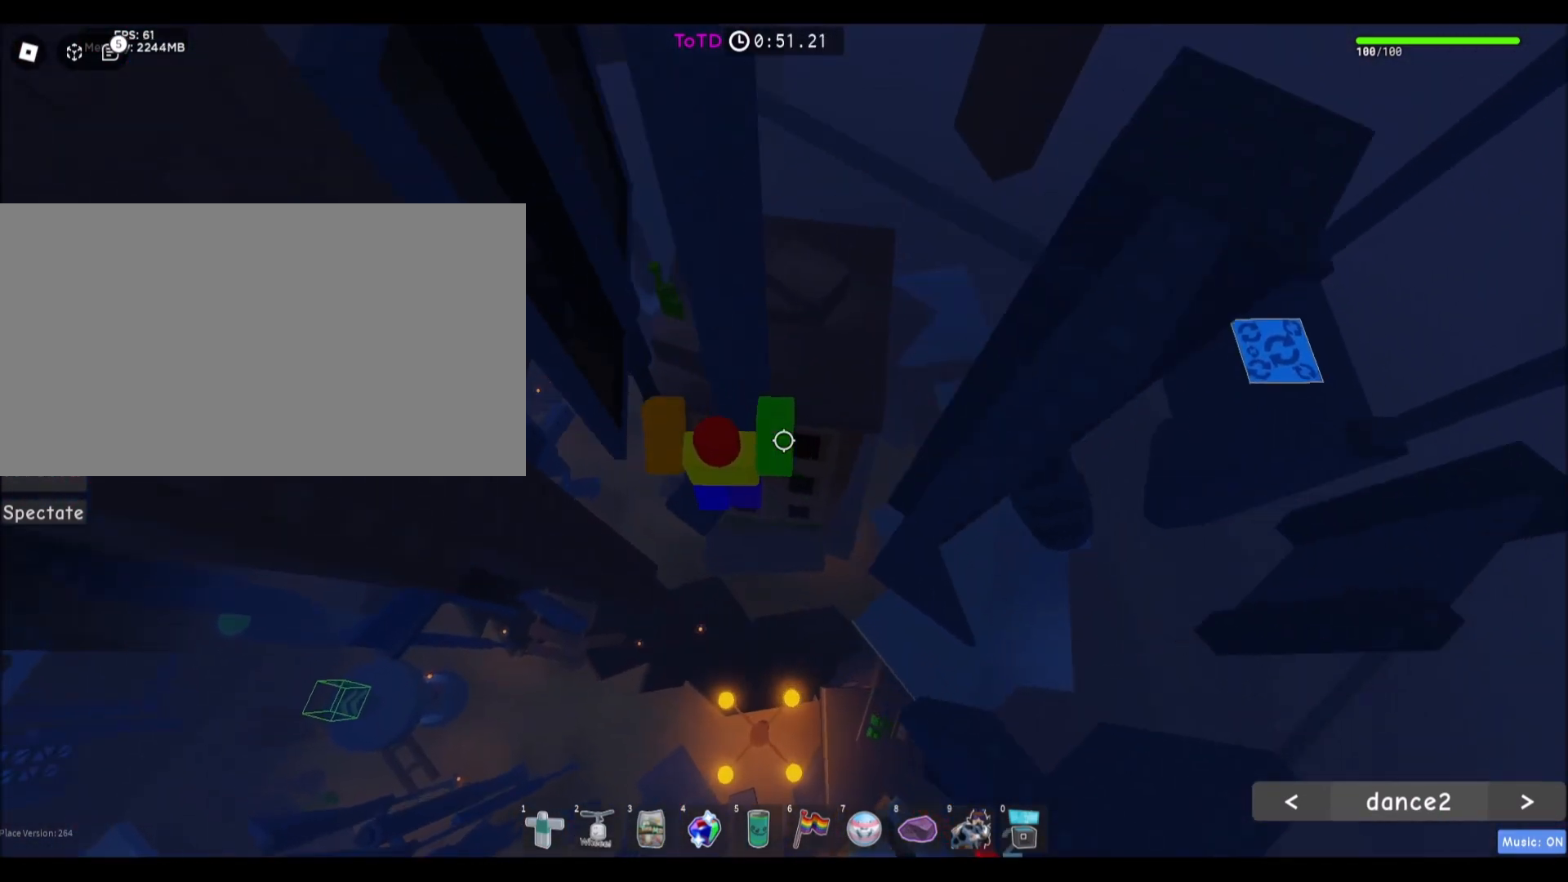
{"keys": [], "mouse": [], "events": [[133, "w", "up"], [166, "a", "up"]]}
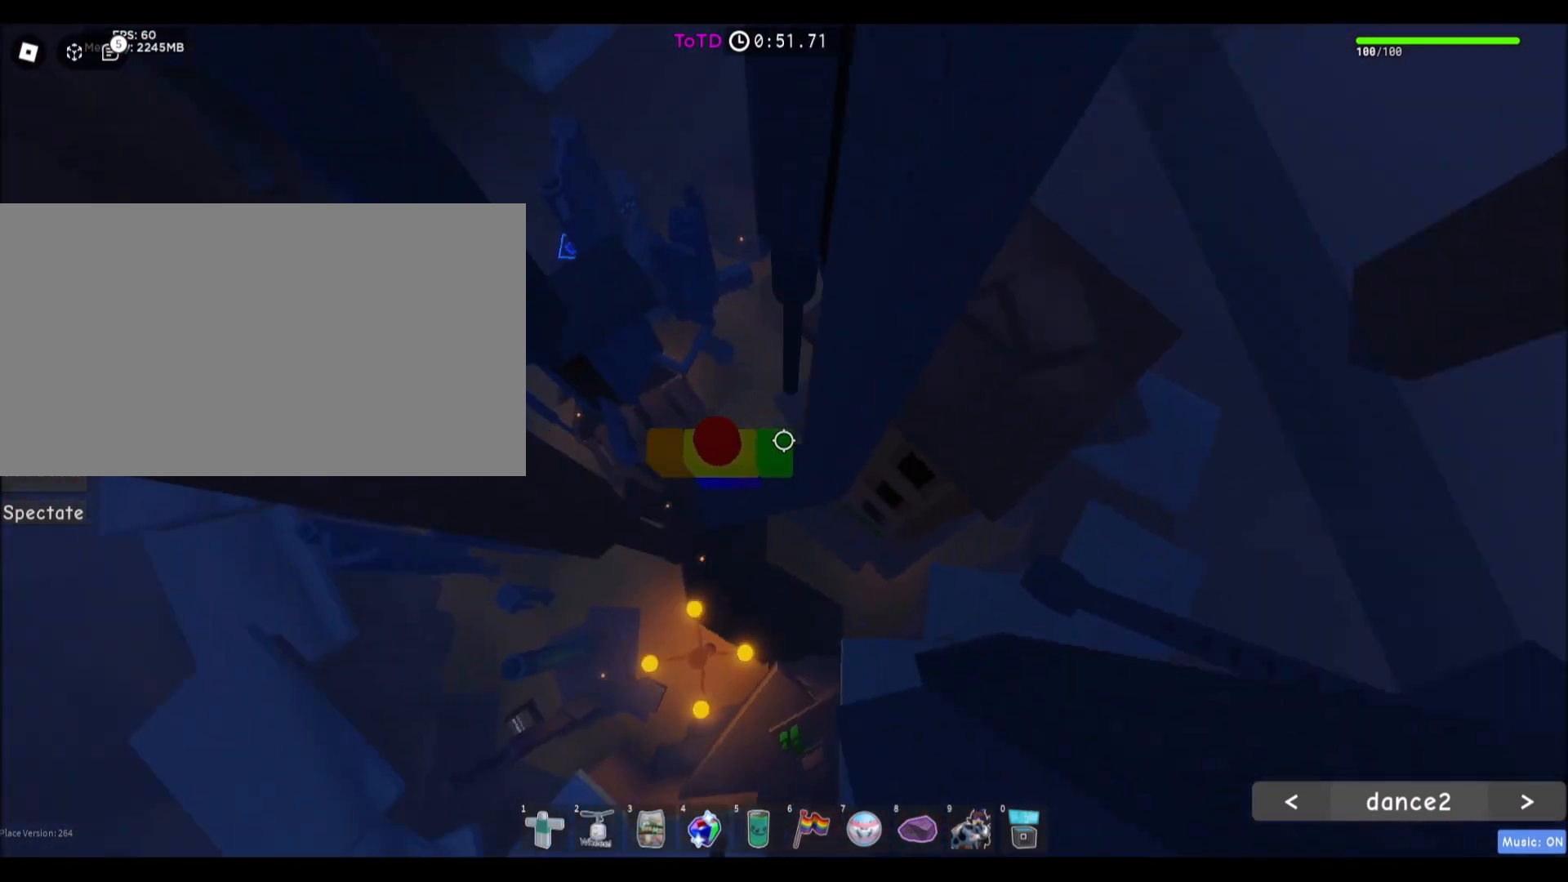
{"keys": [], "mouse": [], "events": [[300, "a", "down"], [334, "a", "up"]]}
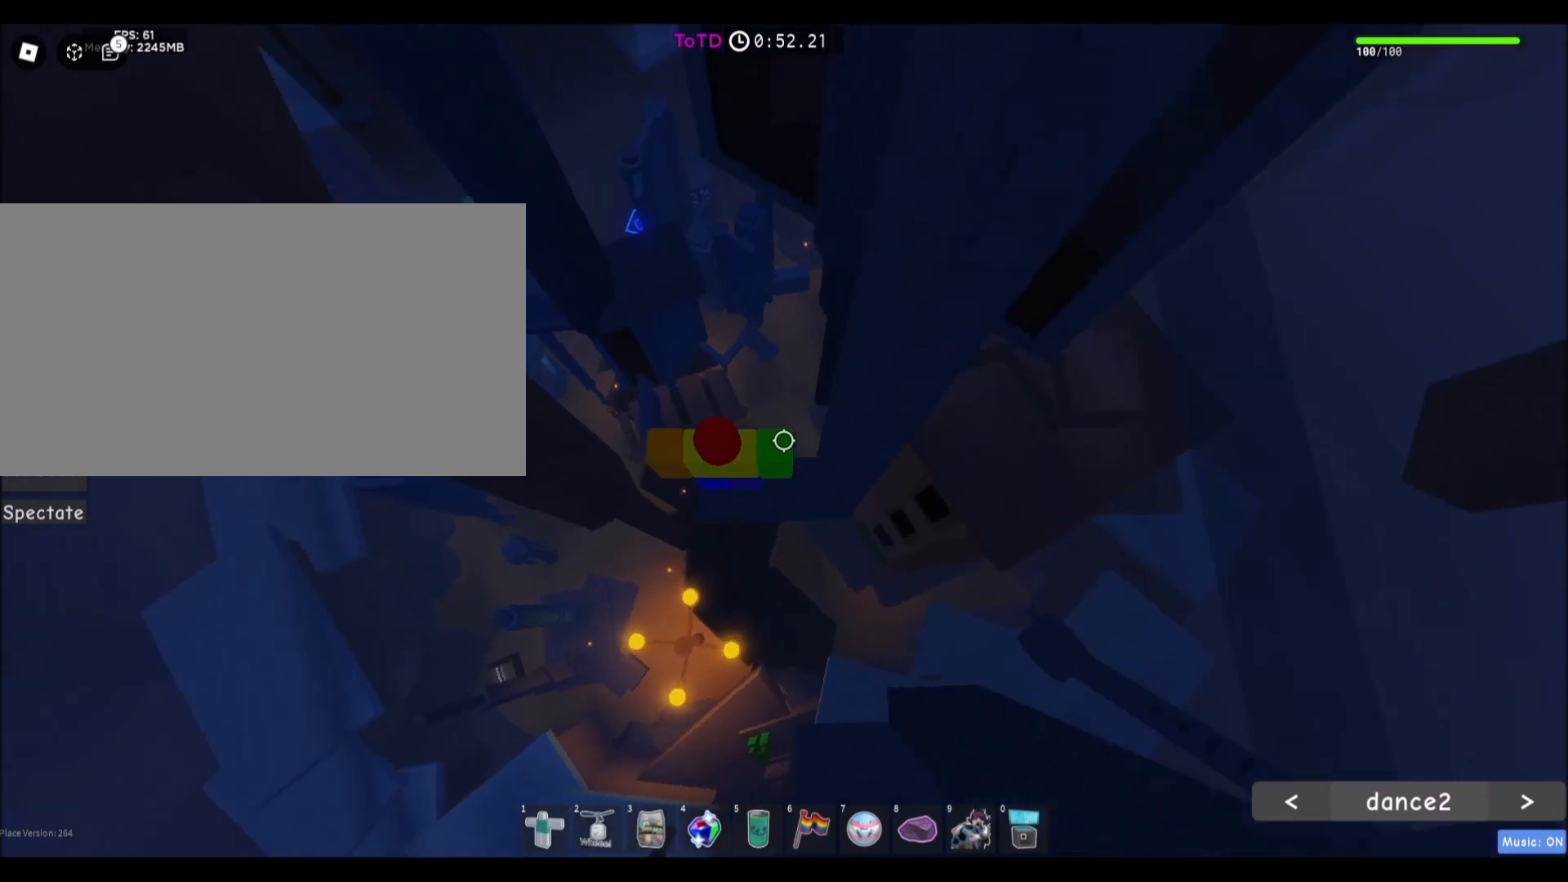
{"keys": [], "mouse": [], "events": []}